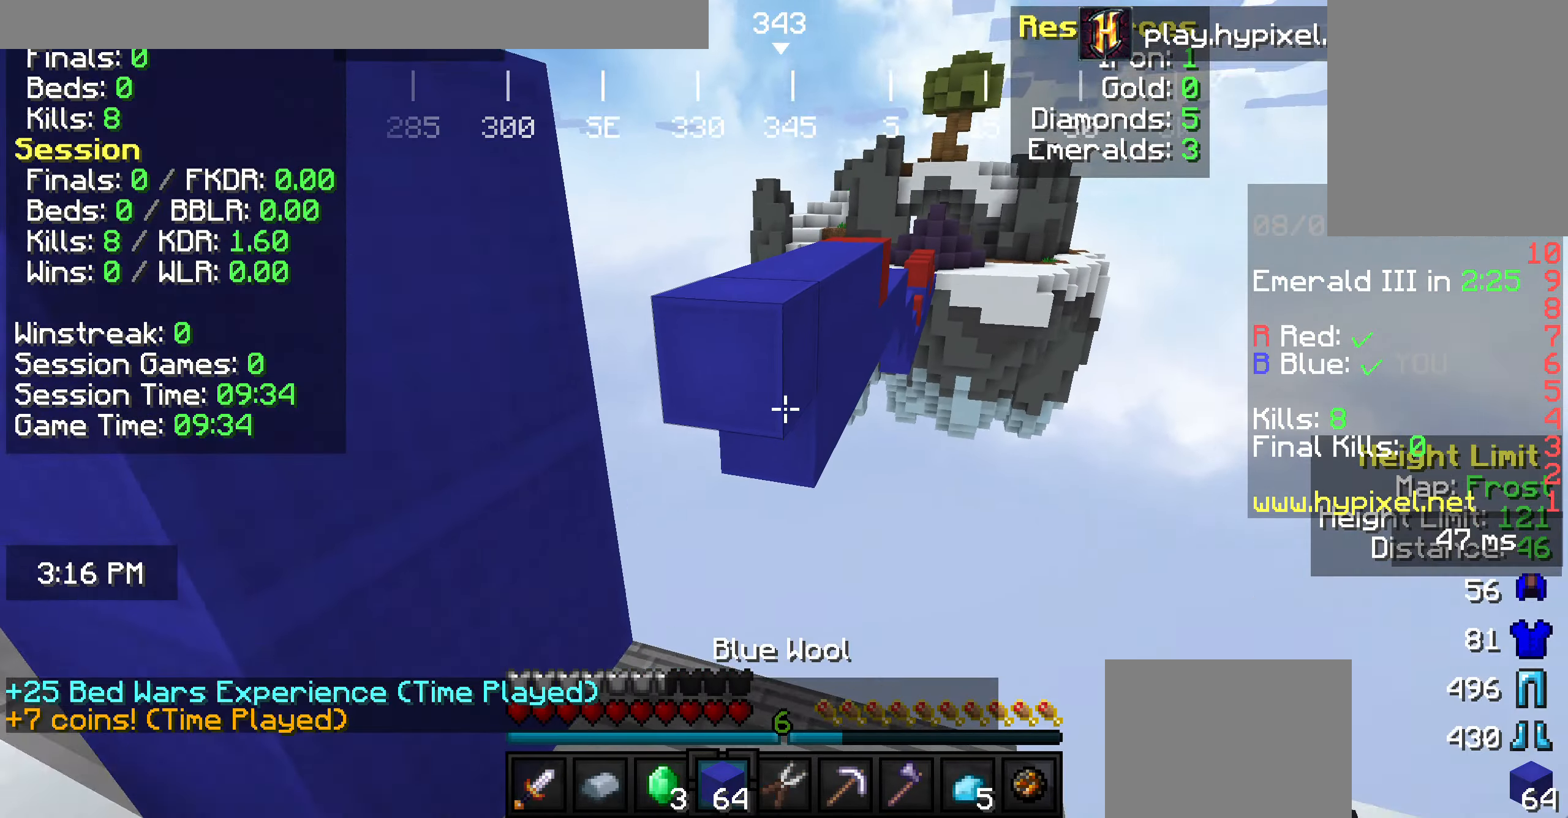
Gameplay with keyboard and mouse; each line is a JSON object with the keys and mouse buttons held at the frame after it. "events" lists presses ("down") and releases ("up") of "a", "d", "s", "w", "mouse_left" and "mouse_right" between this image and that frame as [ms after this image, input, new state], when the widget could be followed in between. "mouse_left", "mouse_right" = the "left", "right" buttons of the "mouse" list. No other keys are recorded. Fast repeated clicks can show as one long hold. Mouse movement is not recorded.
{"keys": ["s"], "mouse": ["right"], "events": [[218, "mouse_right", "down"], [291, "s", "down"], [364, "mouse_right", "up"], [437, "mouse_right", "down"]]}
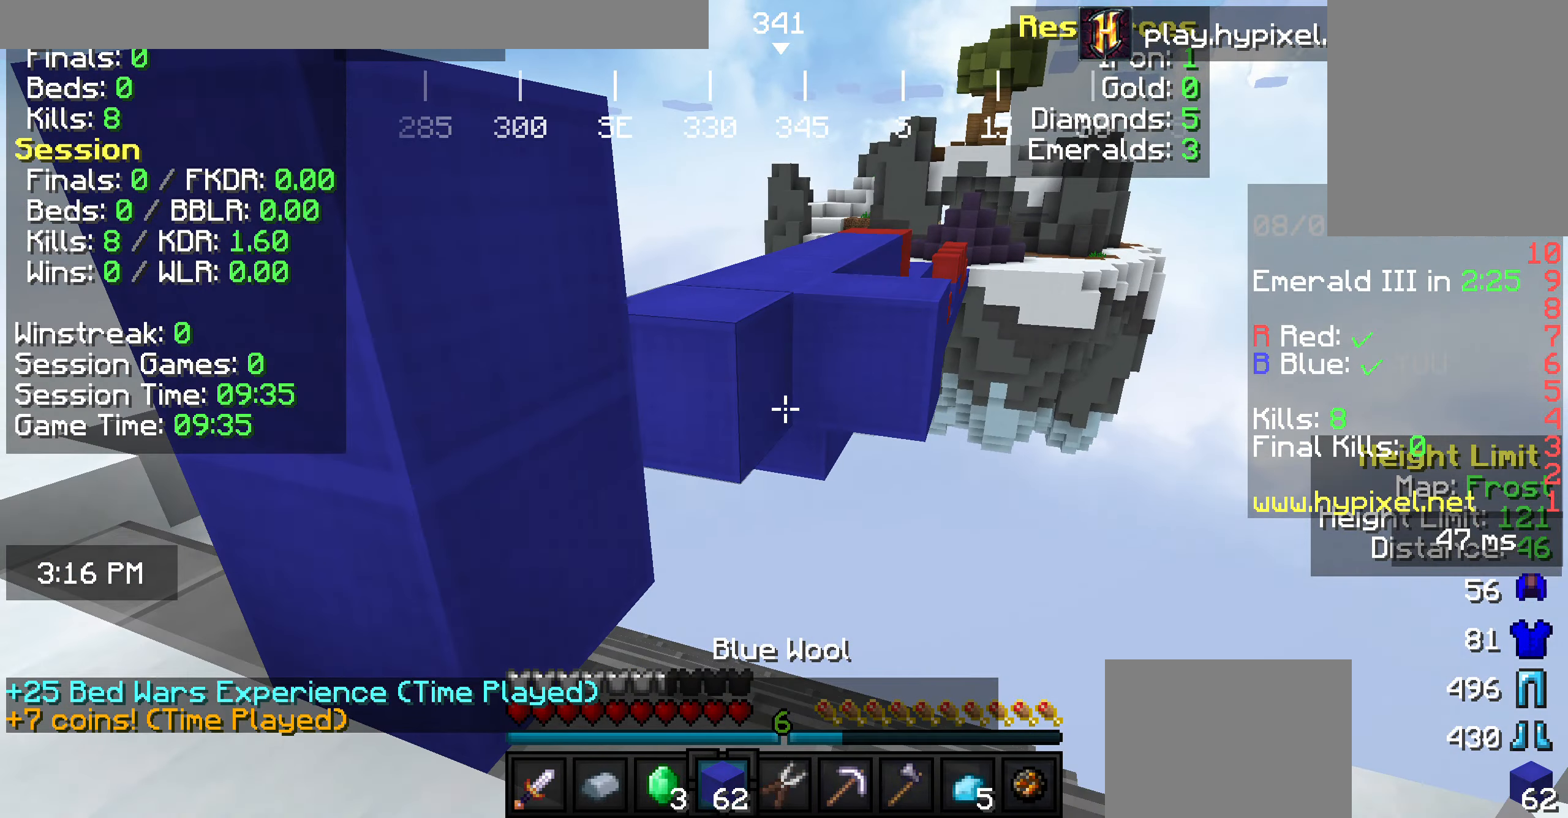
{"keys": ["w"], "mouse": [], "events": [[219, "s", "up"], [291, "w", "down"], [364, "w", "up"], [400, "mouse_right", "up"], [437, "w", "down"]]}
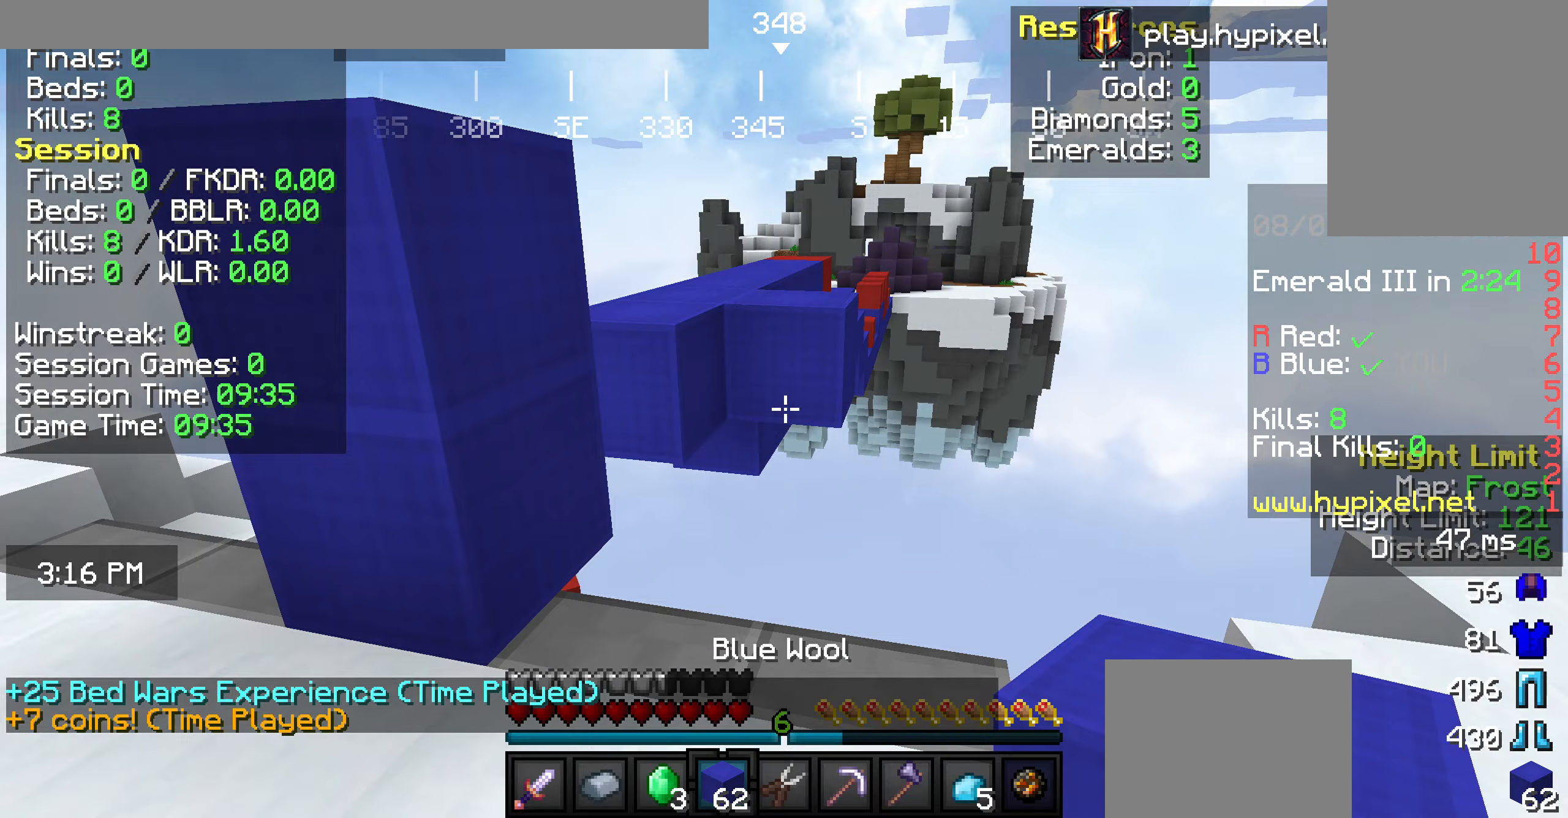
{"keys": ["s"], "mouse": ["right"], "events": [[109, "mouse_right", "down"], [218, "w", "up"], [327, "s", "down"]]}
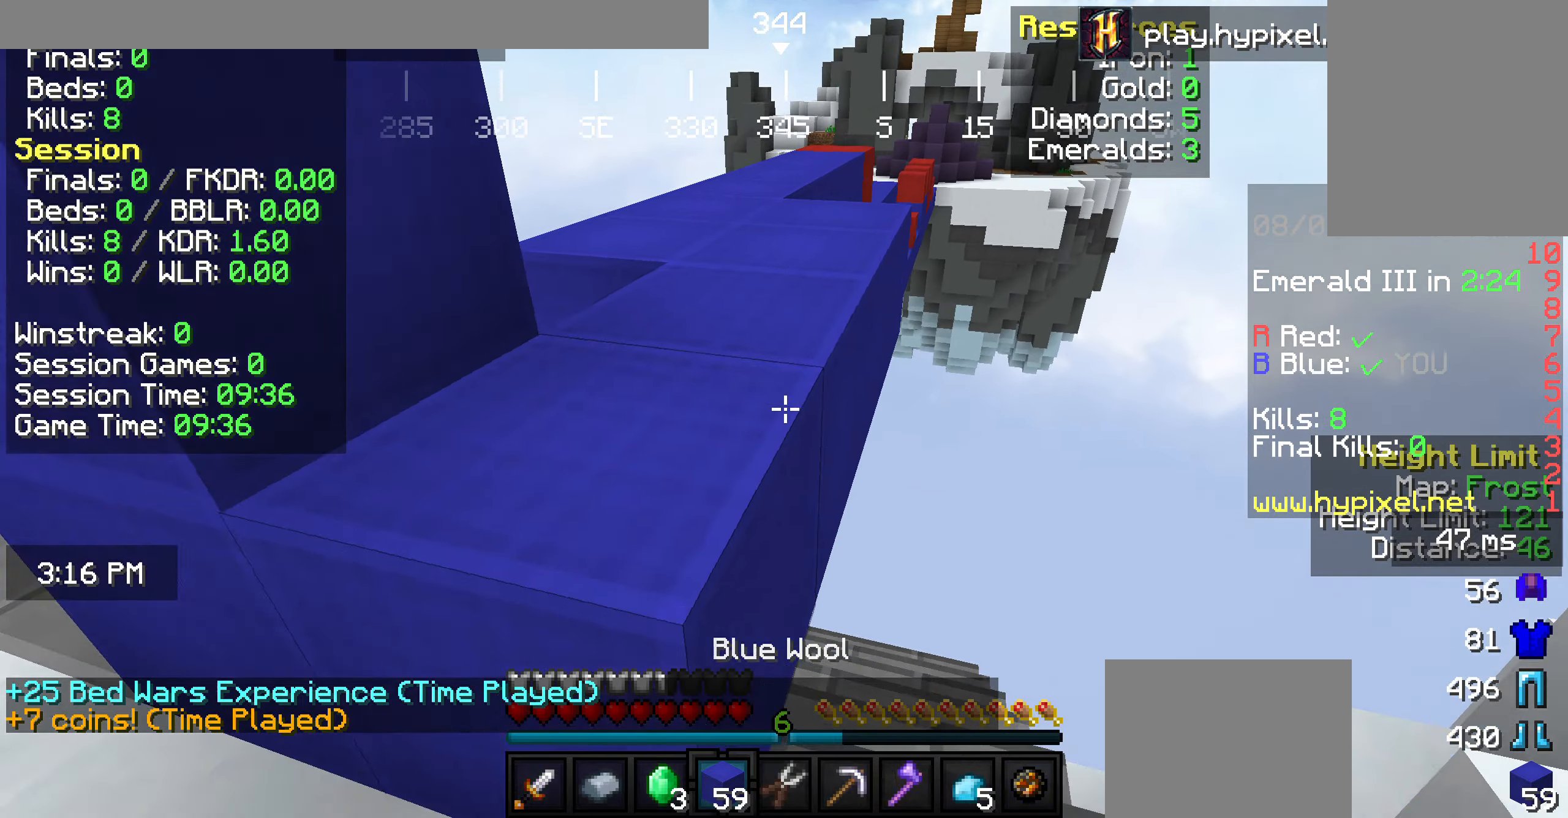
{"keys": ["a", "w"], "mouse": [], "events": [[109, "mouse_right", "up"], [146, "s", "up"], [218, "w", "down"], [255, "w", "up"], [328, "w", "down"], [473, "a", "down"]]}
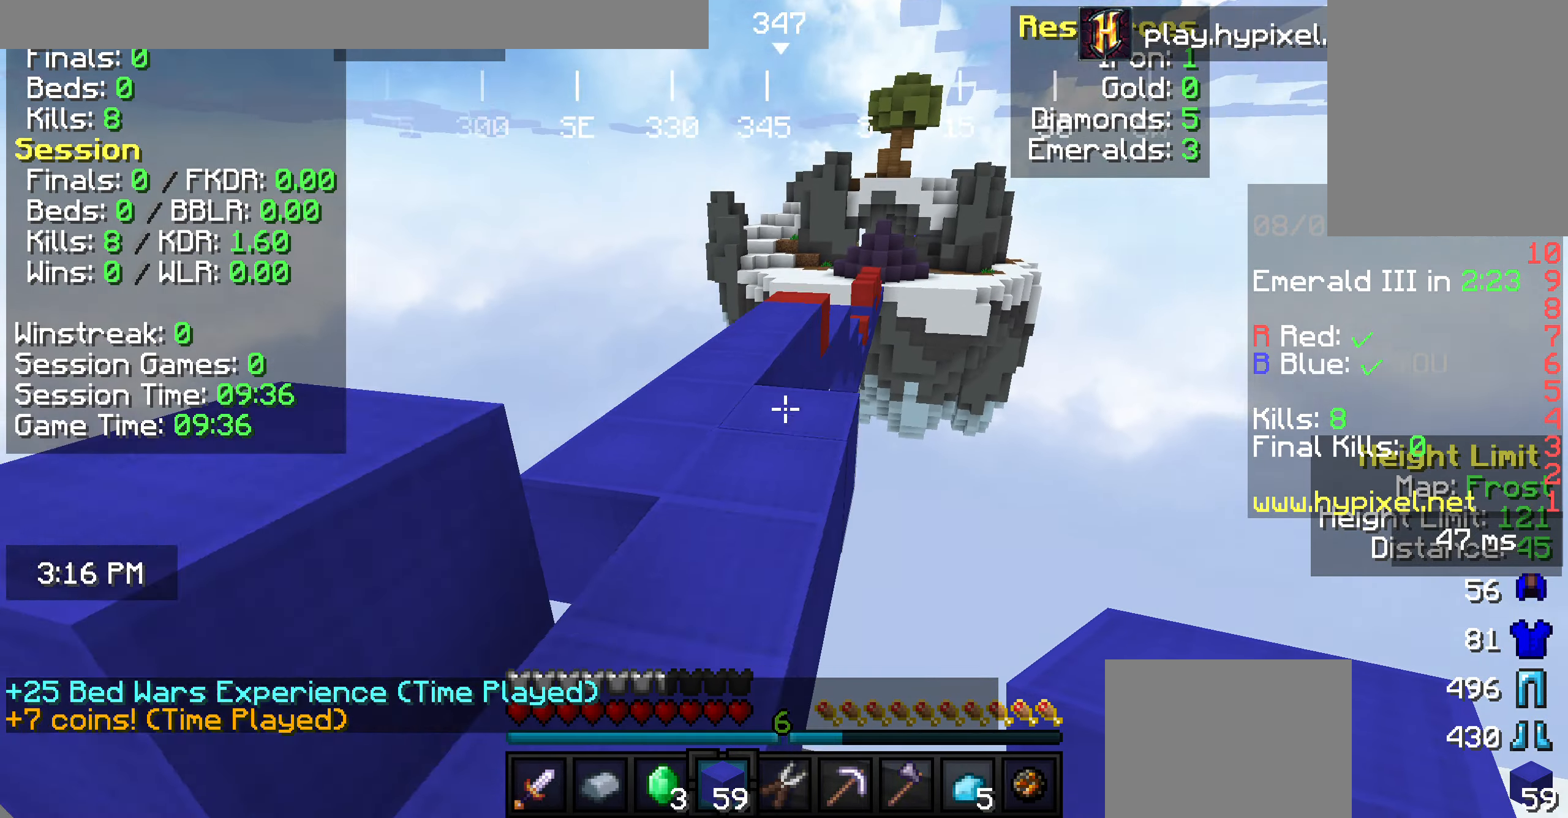
{"keys": ["w"], "mouse": [], "events": [[146, "a", "up"]]}
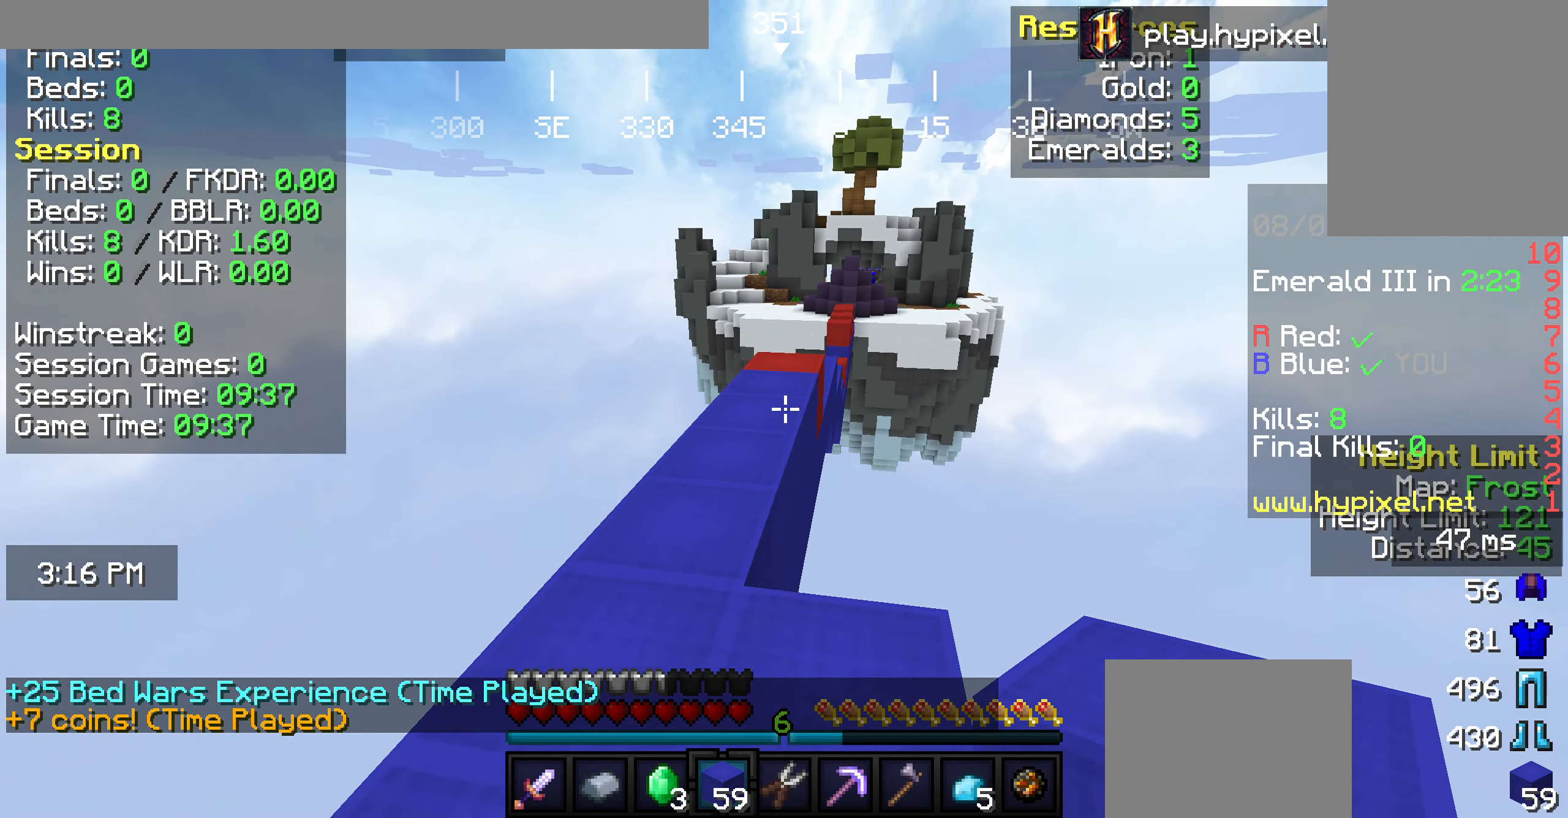
{"keys": ["w"], "mouse": [], "events": []}
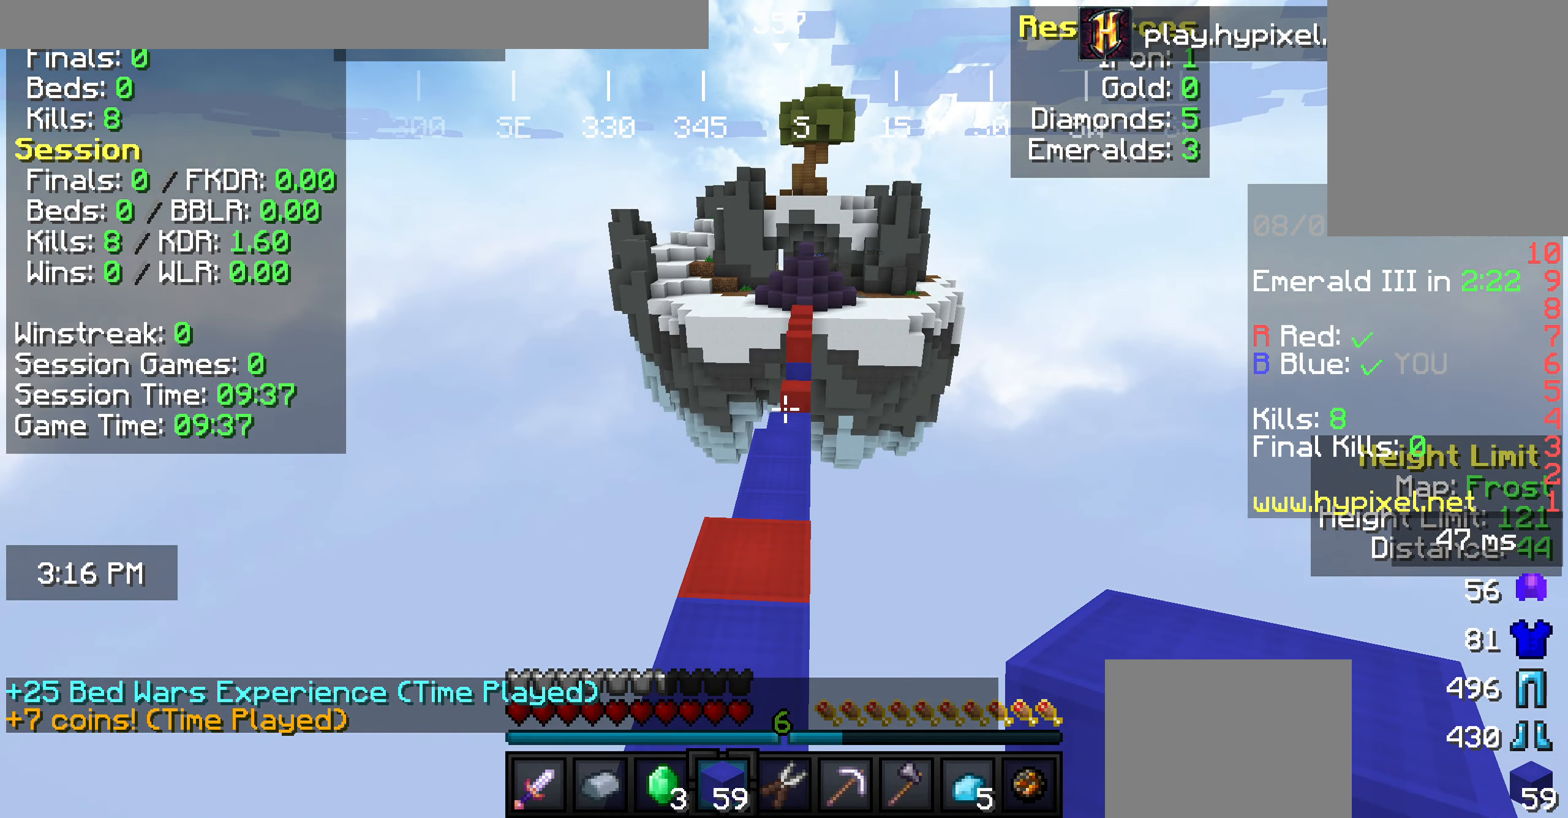
{"keys": ["w"], "mouse": [], "events": []}
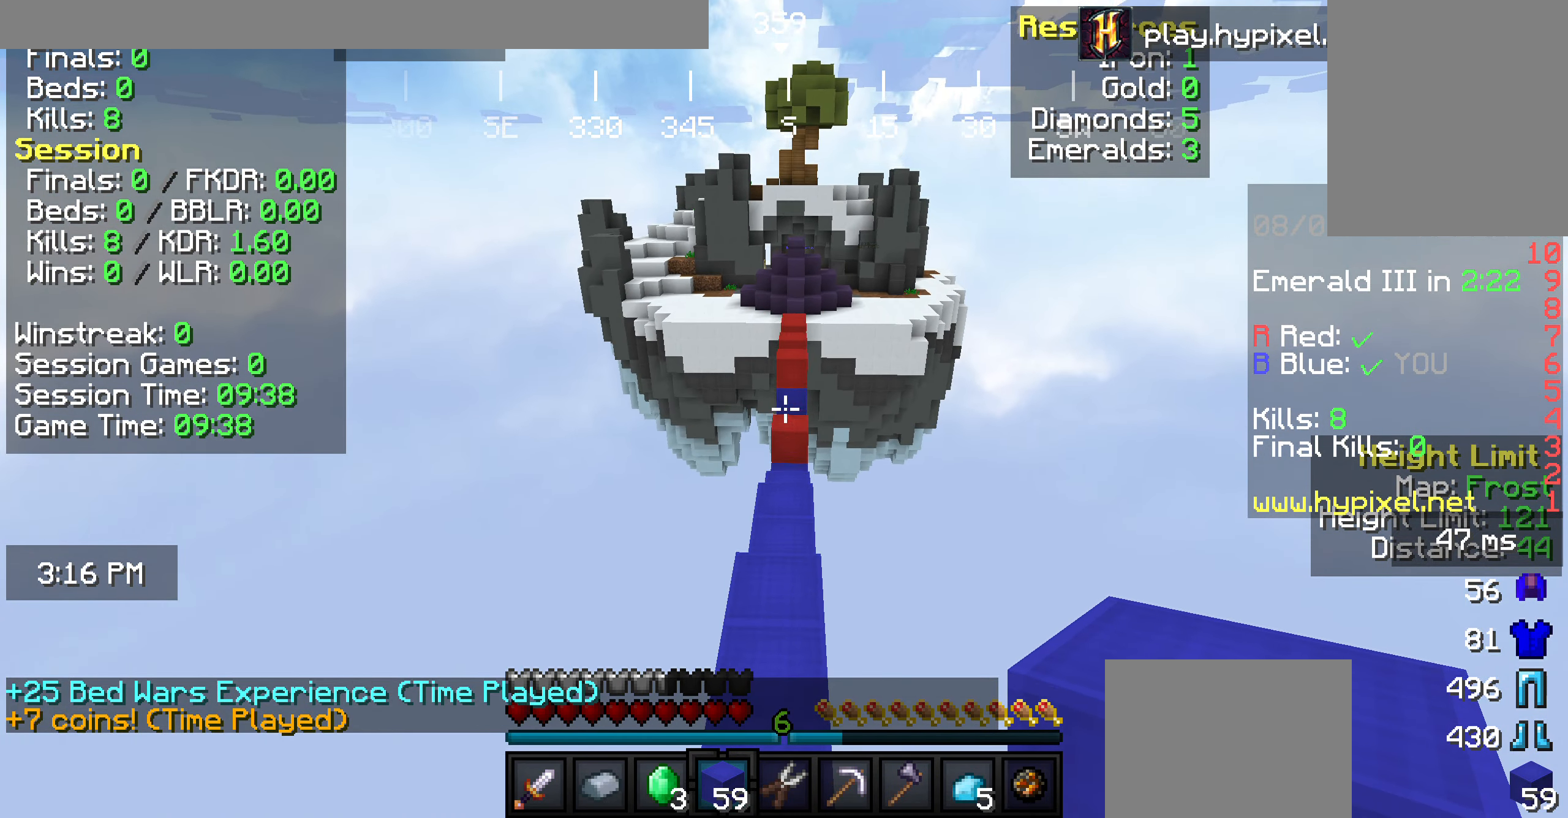
{"keys": ["w"], "mouse": [], "events": []}
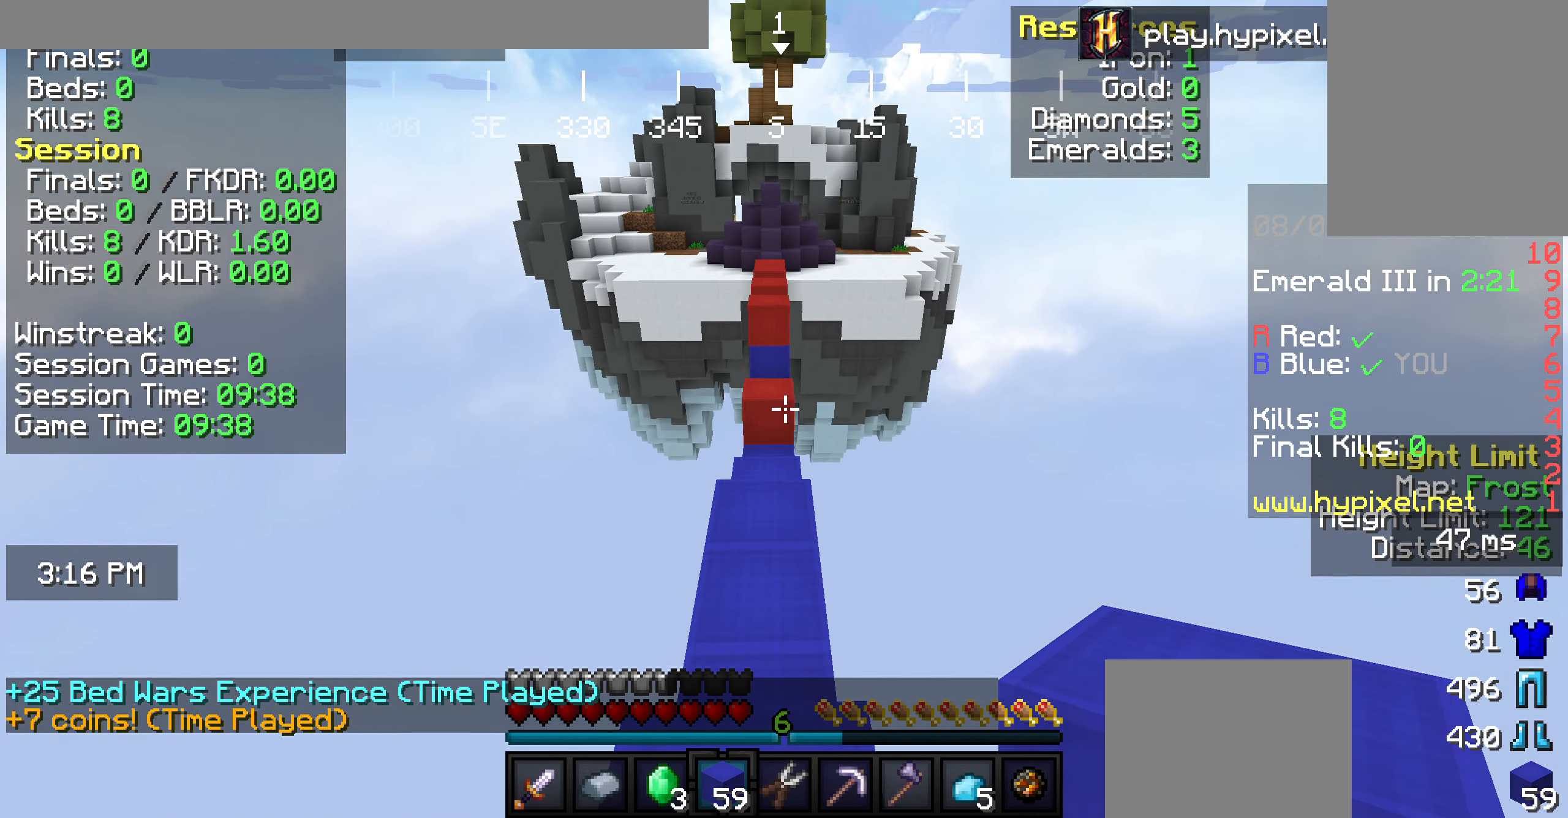
{"keys": ["w"], "mouse": [], "events": []}
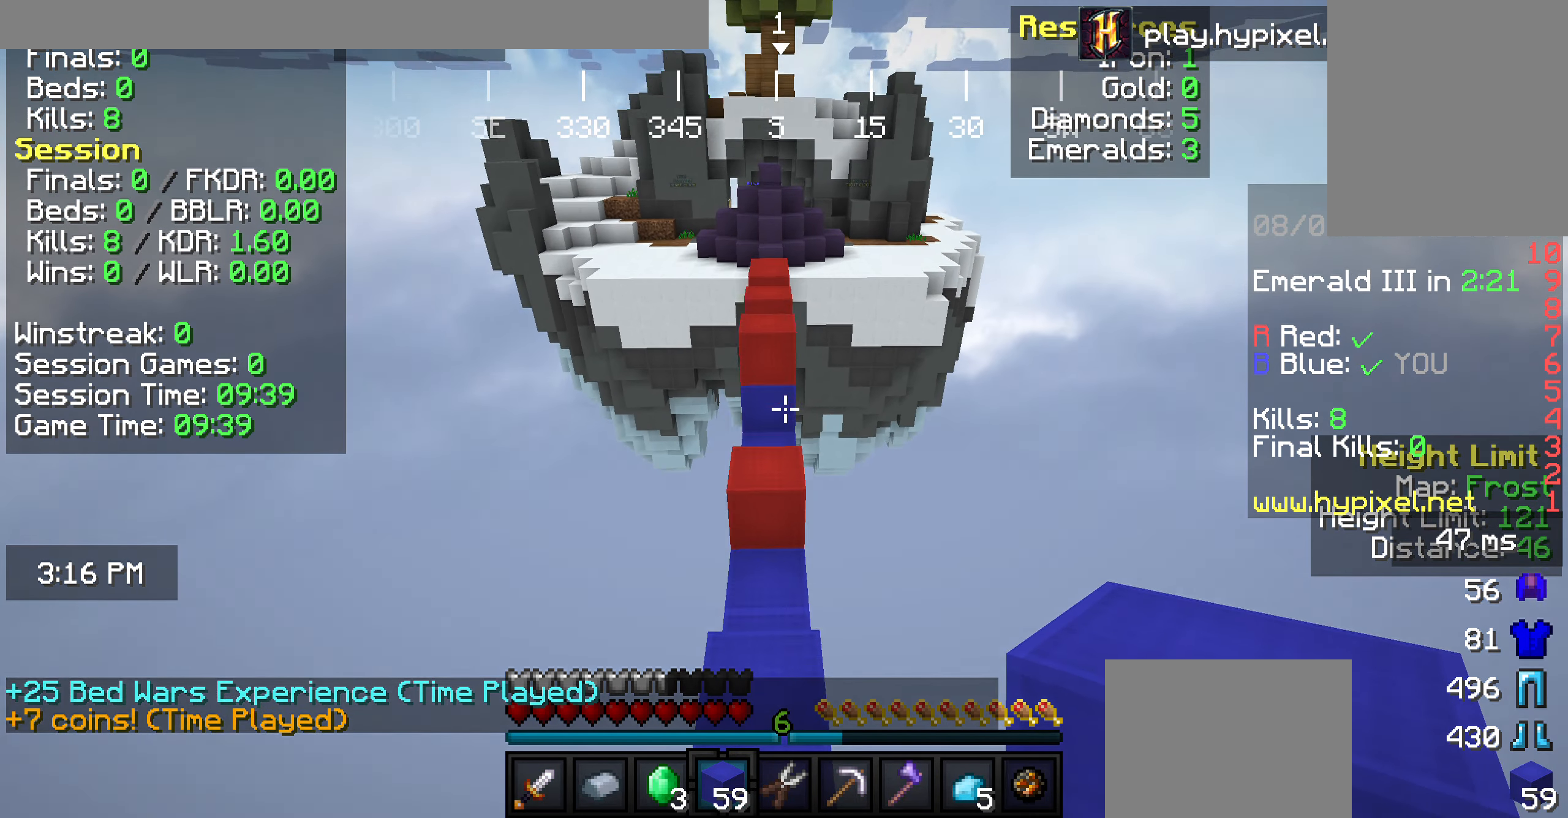
{"keys": ["w"], "mouse": [], "events": []}
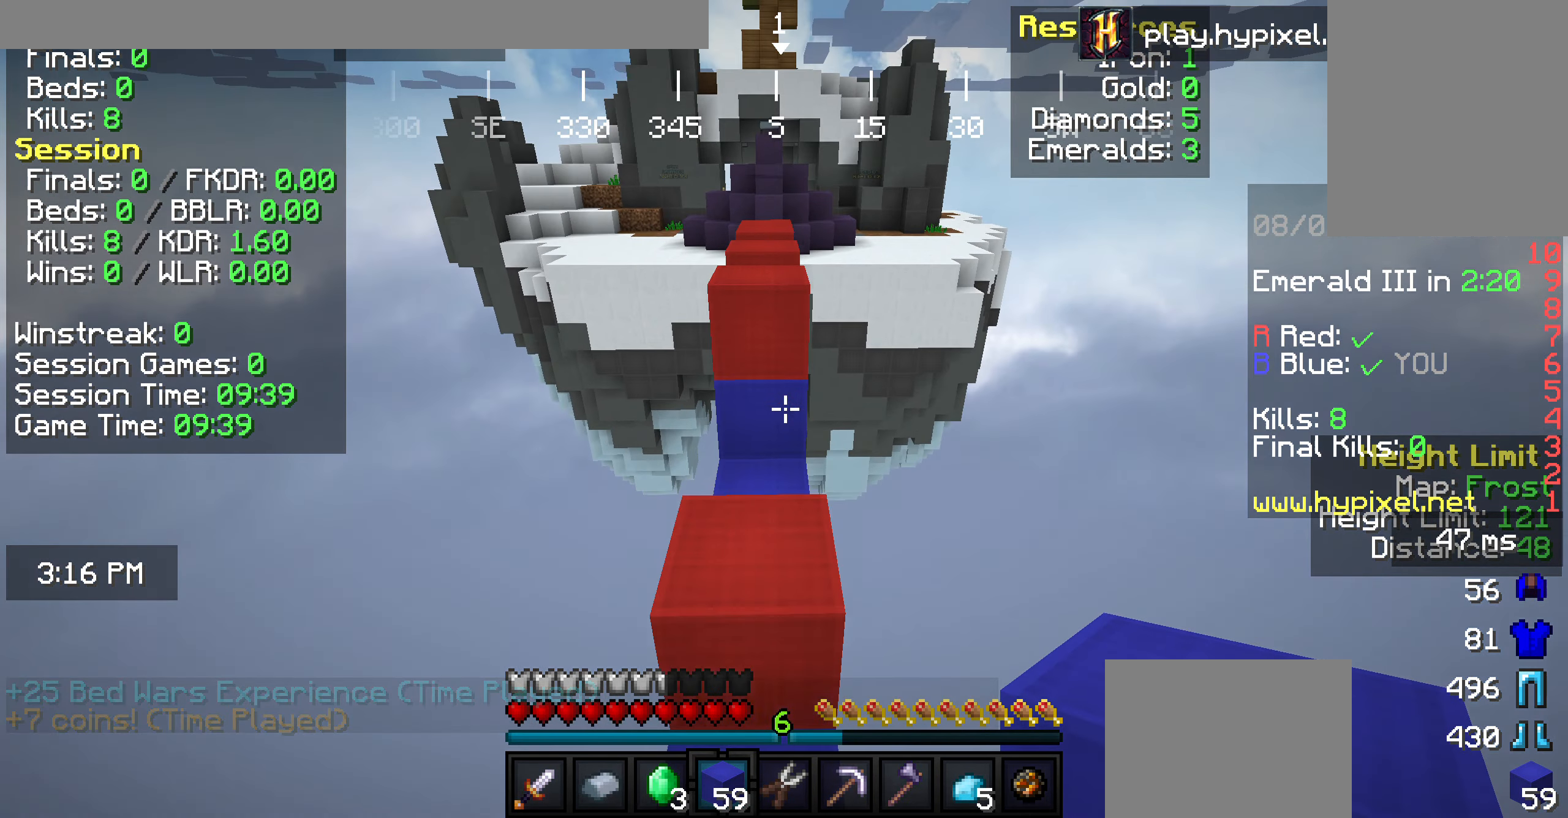
{"keys": ["w"], "mouse": [], "events": [[291, "mouse_right", "down"], [473, "mouse_right", "up"]]}
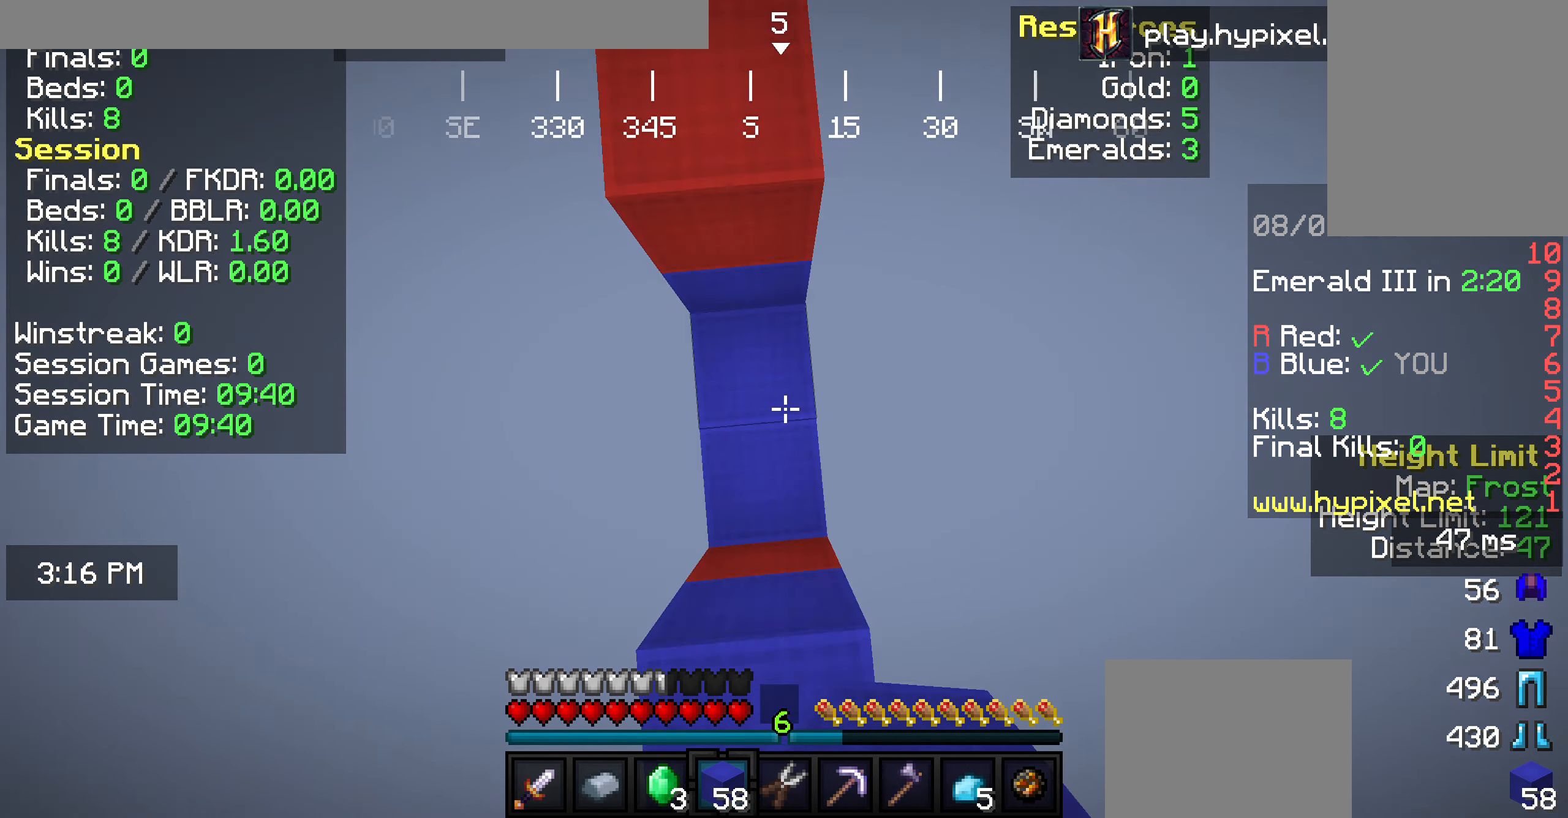
{"keys": ["w"], "mouse": ["right"], "events": [[72, "mouse_right", "down"], [254, "a", "down"], [254, "mouse_right", "up"], [436, "a", "up"], [436, "mouse_right", "down"]]}
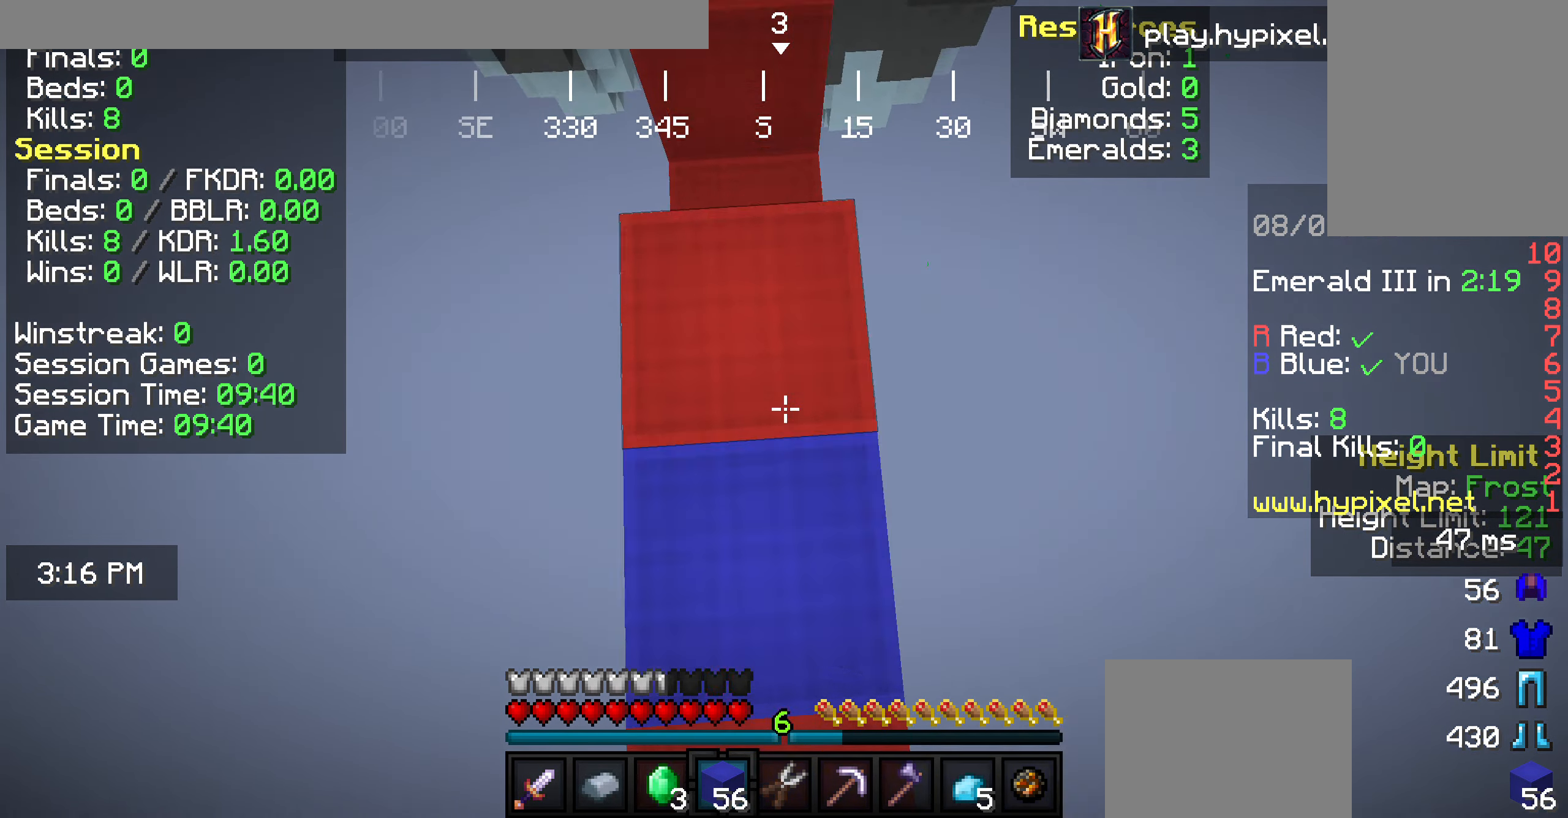
{"keys": ["w"], "mouse": [], "events": [[73, "mouse_right", "up"]]}
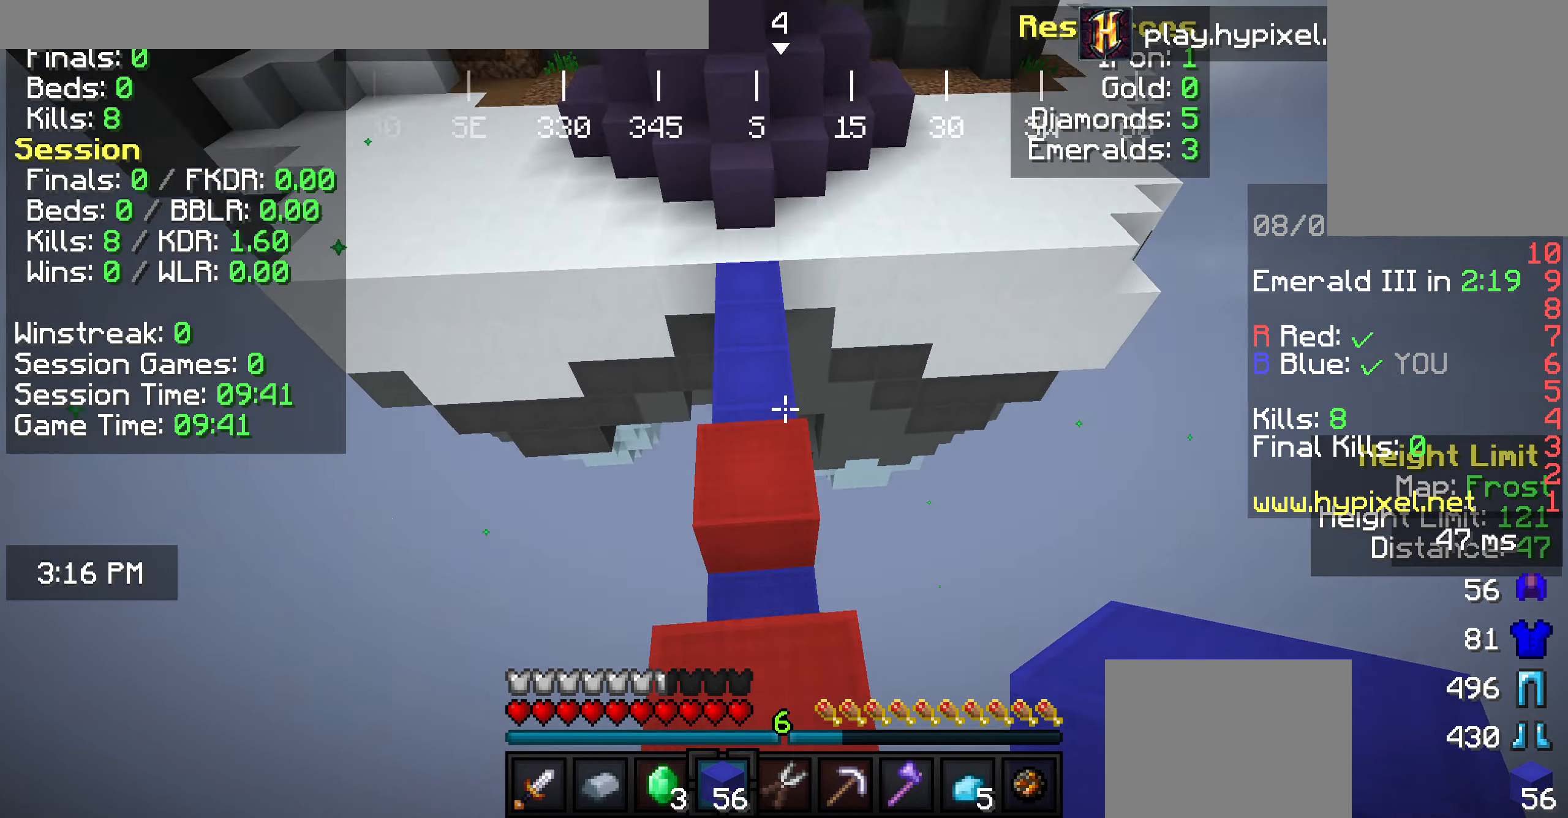
{"keys": ["w"], "mouse": [], "events": []}
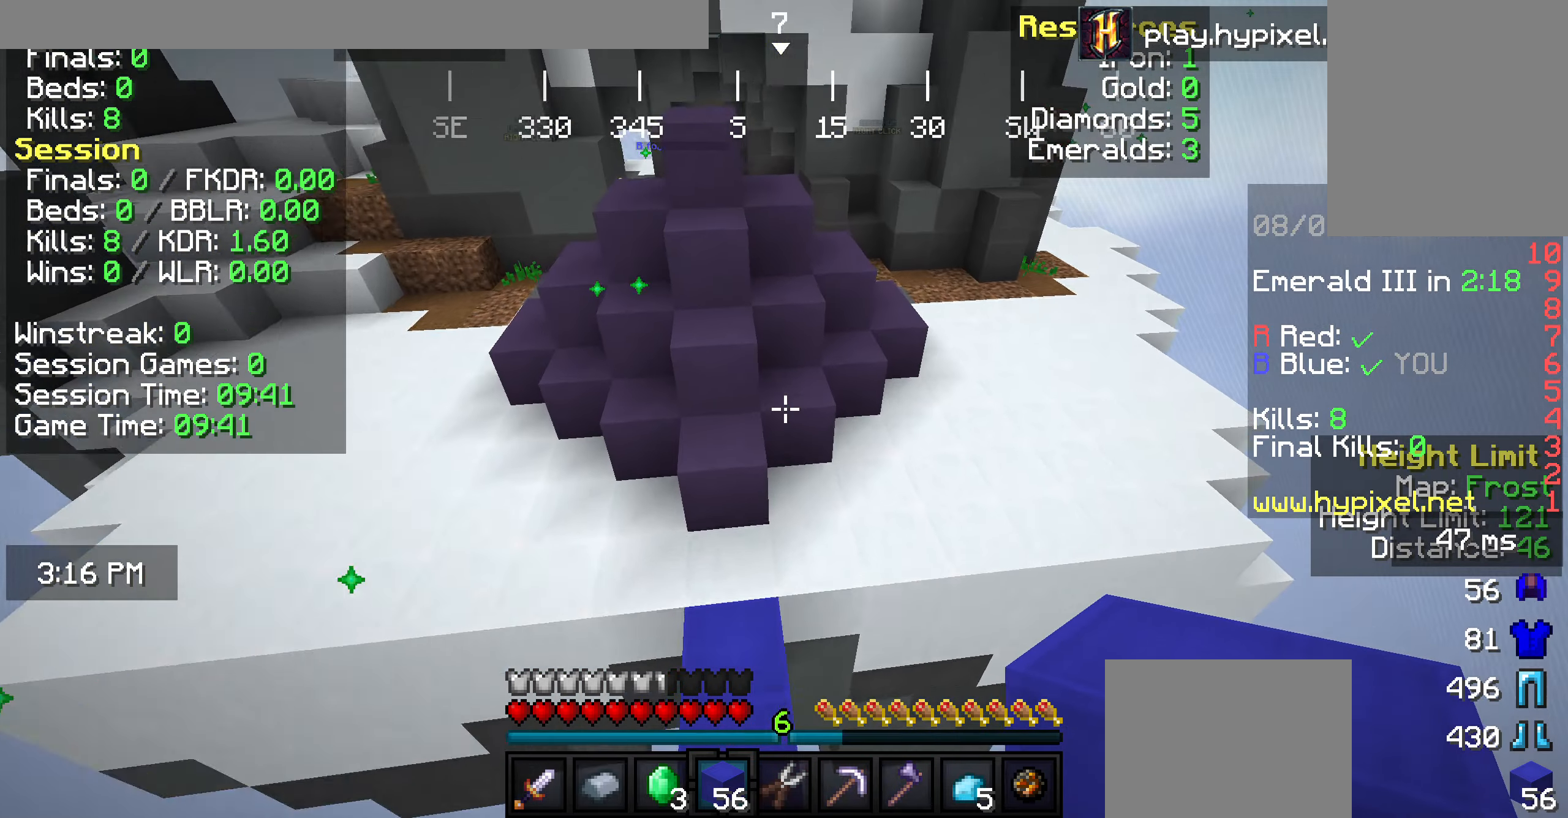
{"keys": ["d", "w"], "mouse": [], "events": [[364, "d", "down"]]}
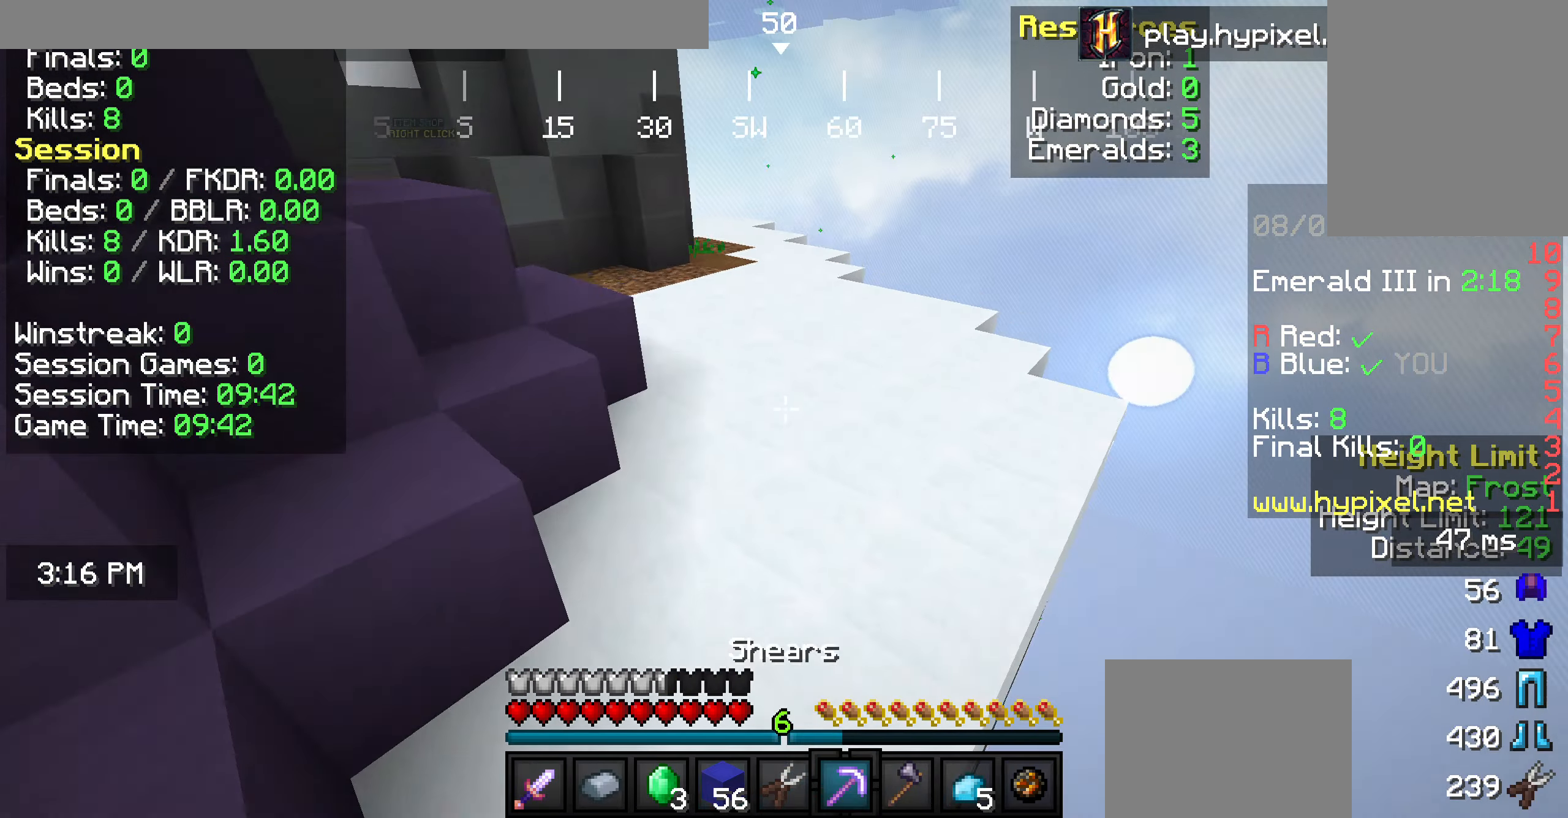
{"keys": ["a", "w"], "mouse": [], "events": [[145, "d", "up"], [472, "a", "down"]]}
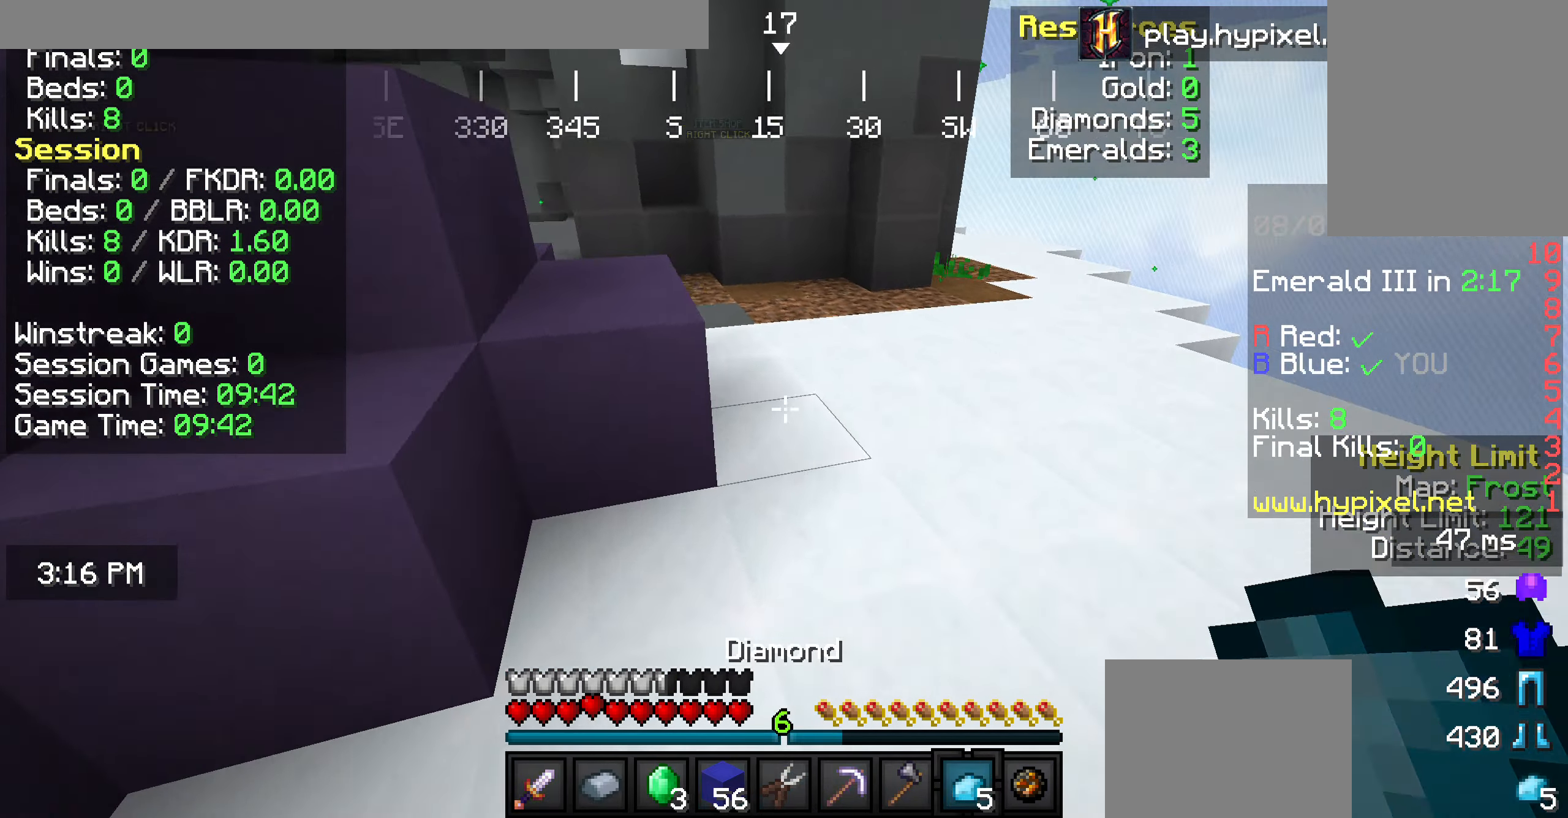
{"keys": ["w"], "mouse": [], "events": [[145, "a", "up"], [182, "d", "down"], [327, "d", "up"]]}
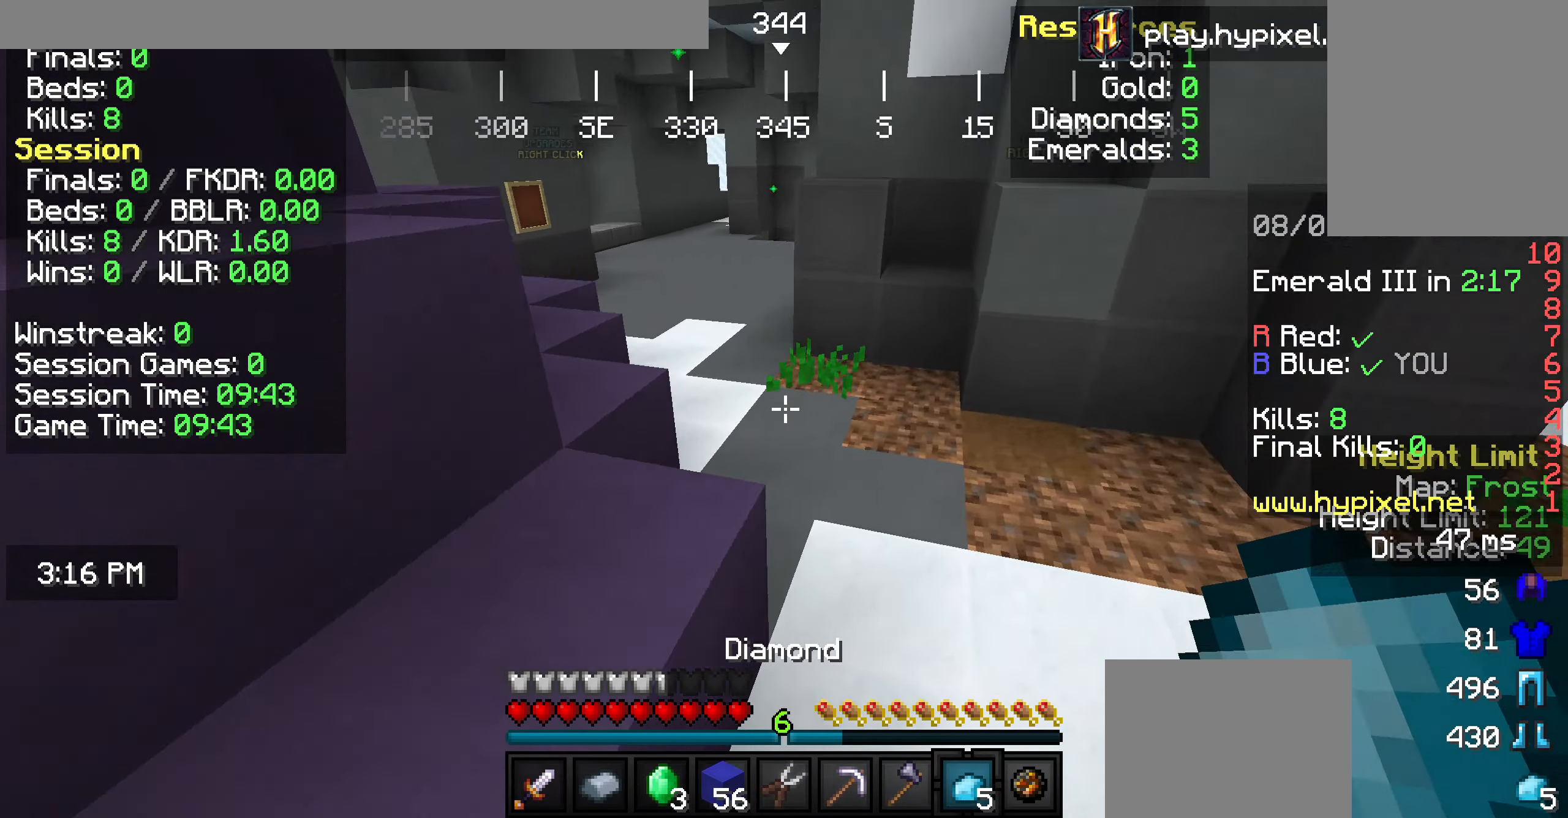
{"keys": ["a", "w"], "mouse": [], "events": [[255, "a", "down"]]}
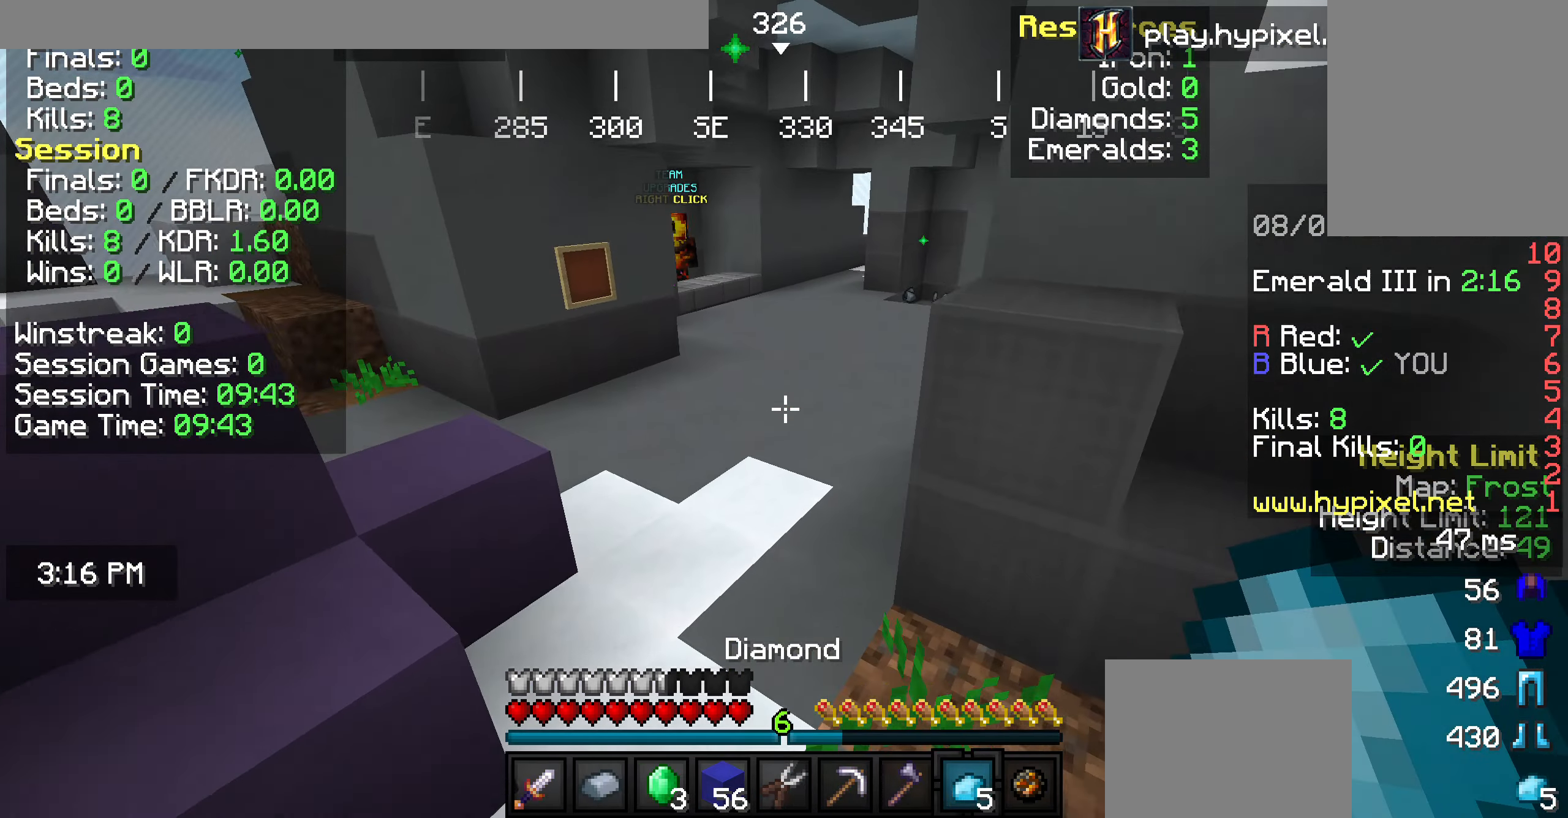
{"keys": ["w"], "mouse": [], "events": [[109, "a", "up"]]}
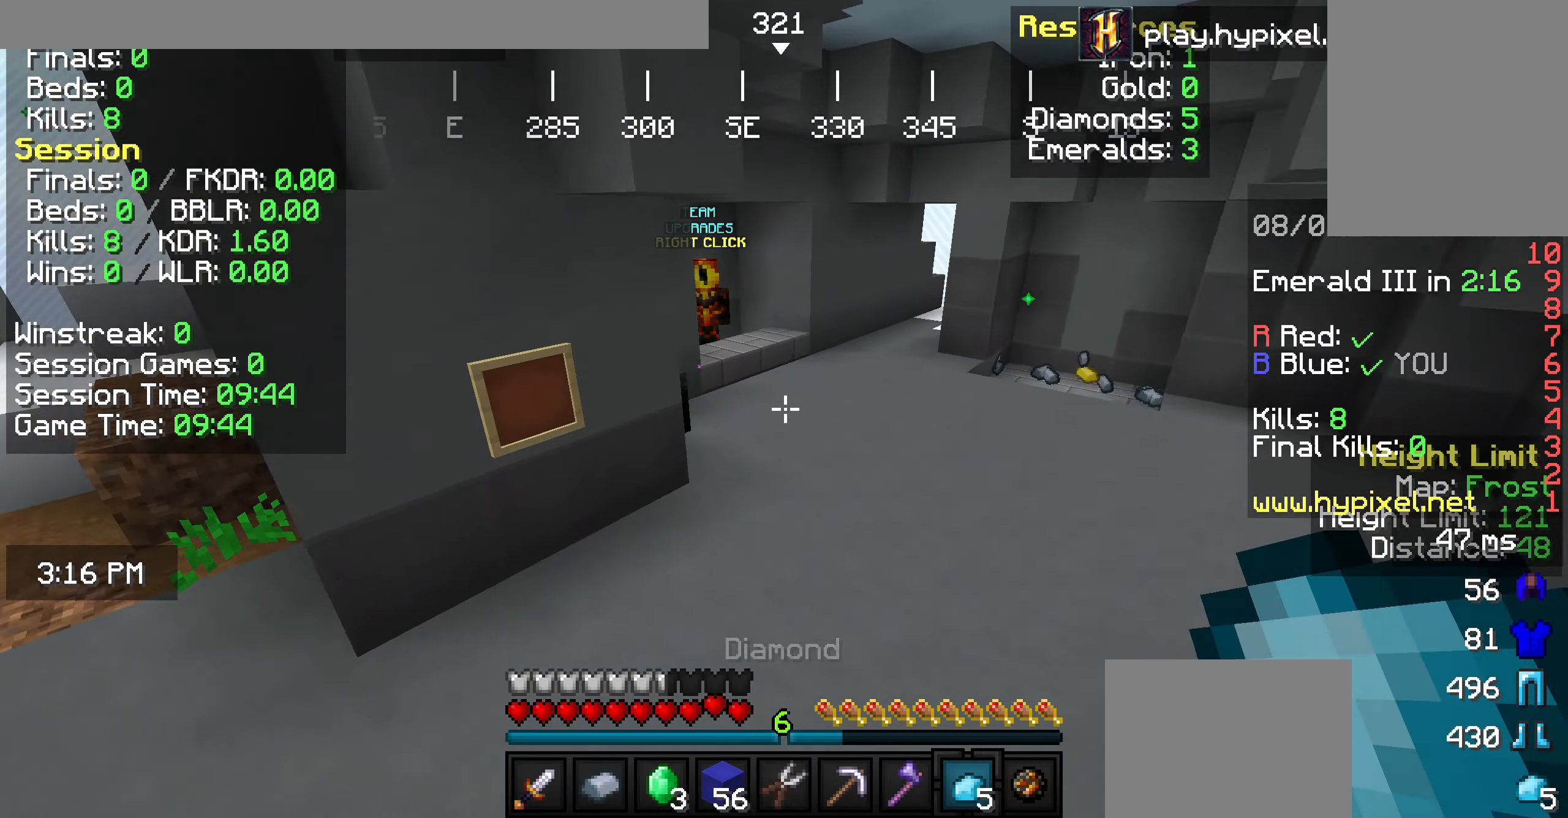
{"keys": ["d", "w"], "mouse": [], "events": [[327, "d", "down"]]}
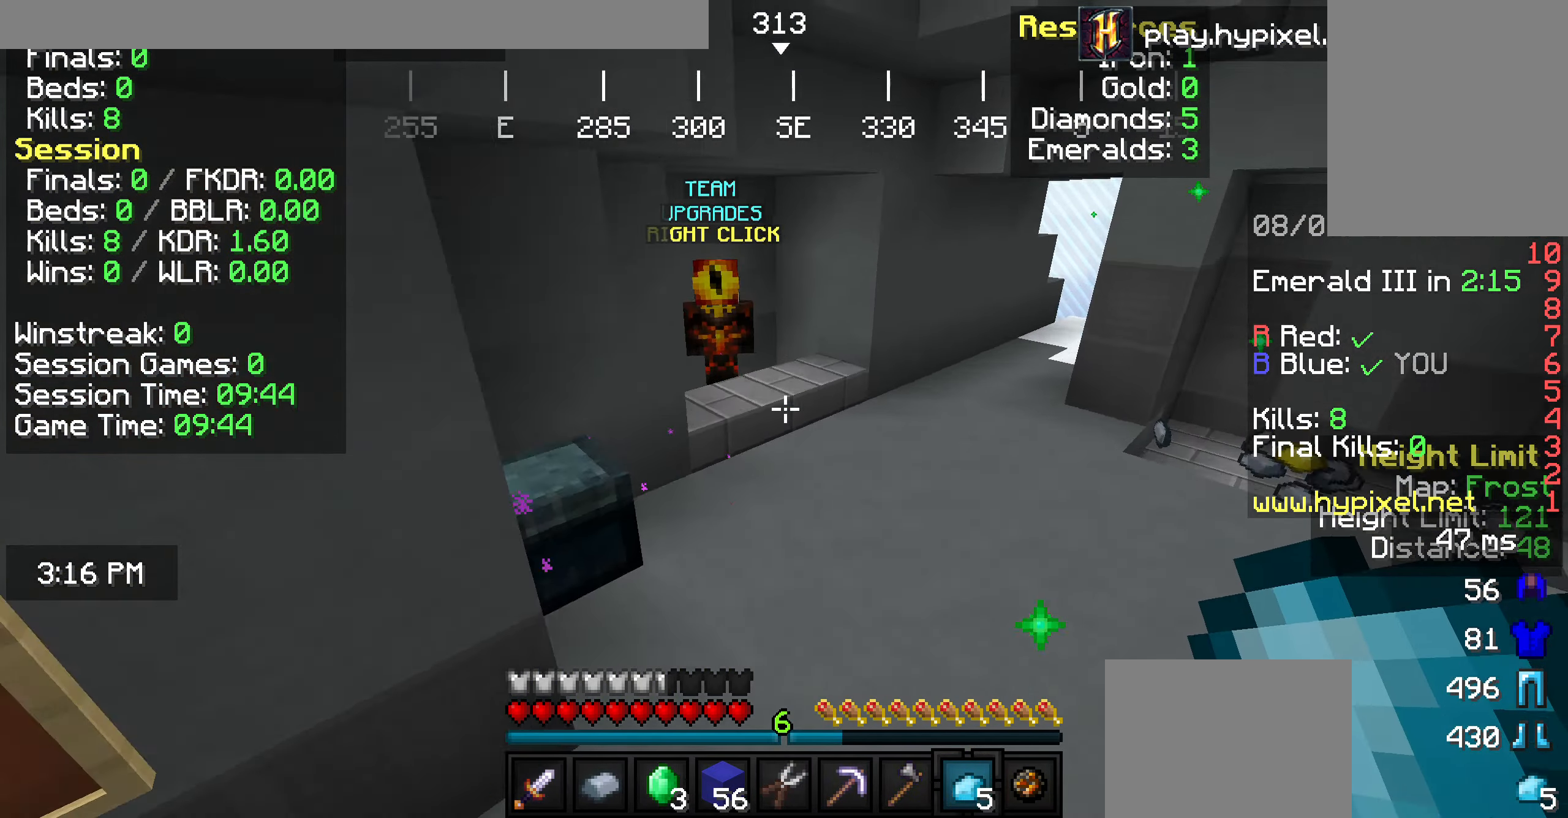
{"keys": ["w"], "mouse": [], "events": [[364, "d", "up"]]}
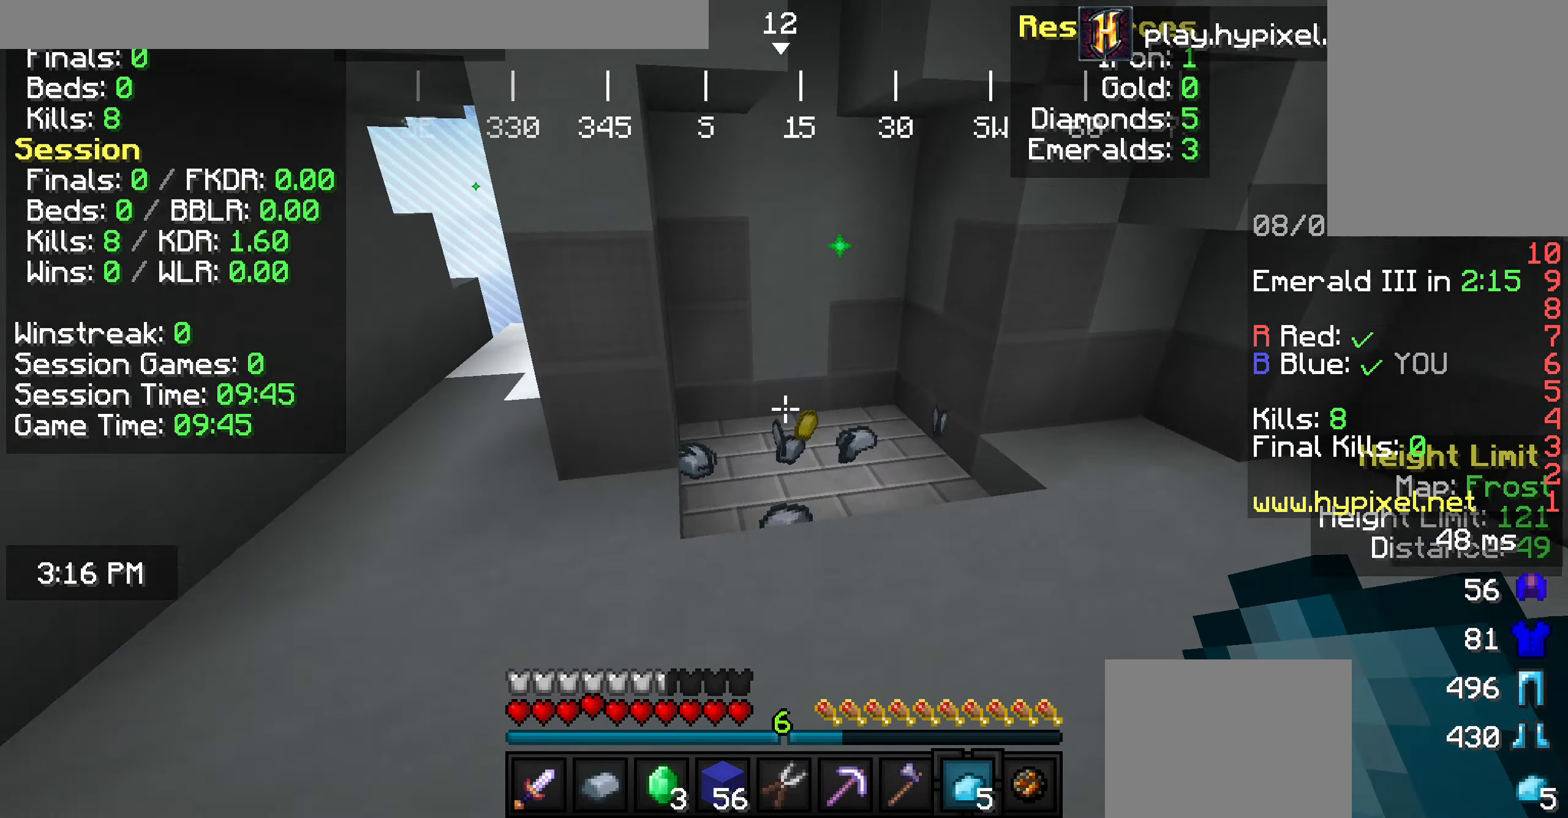
{"keys": ["d", "w"], "mouse": [], "events": [[182, "d", "down"]]}
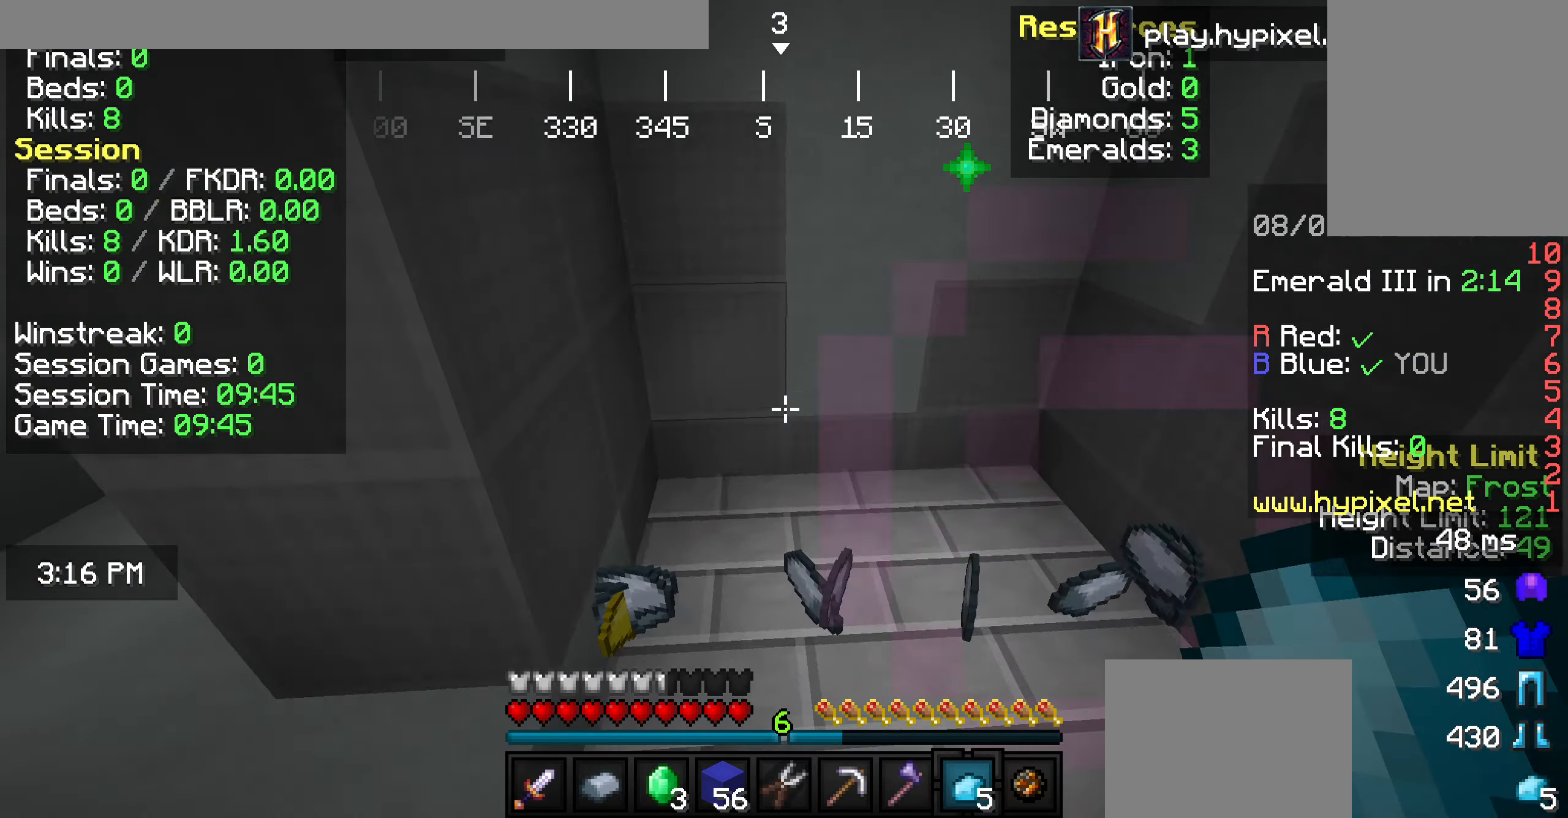
{"keys": ["a", "w"], "mouse": [], "events": [[182, "a", "down"], [254, "d", "up"]]}
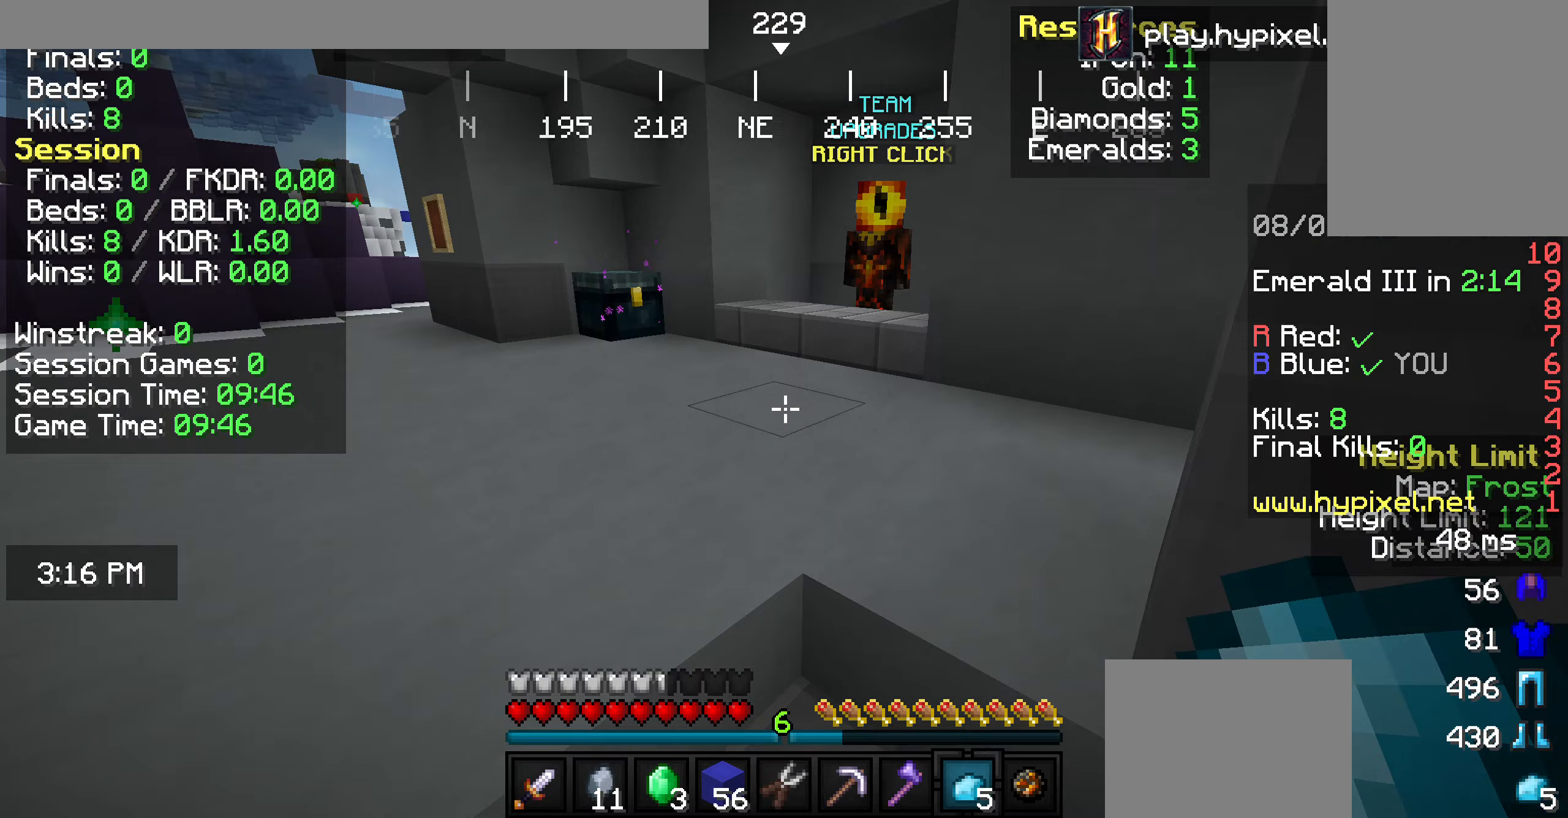
{"keys": ["w"], "mouse": [], "events": [[36, "a", "up"], [218, "a", "down"], [364, "a", "up"]]}
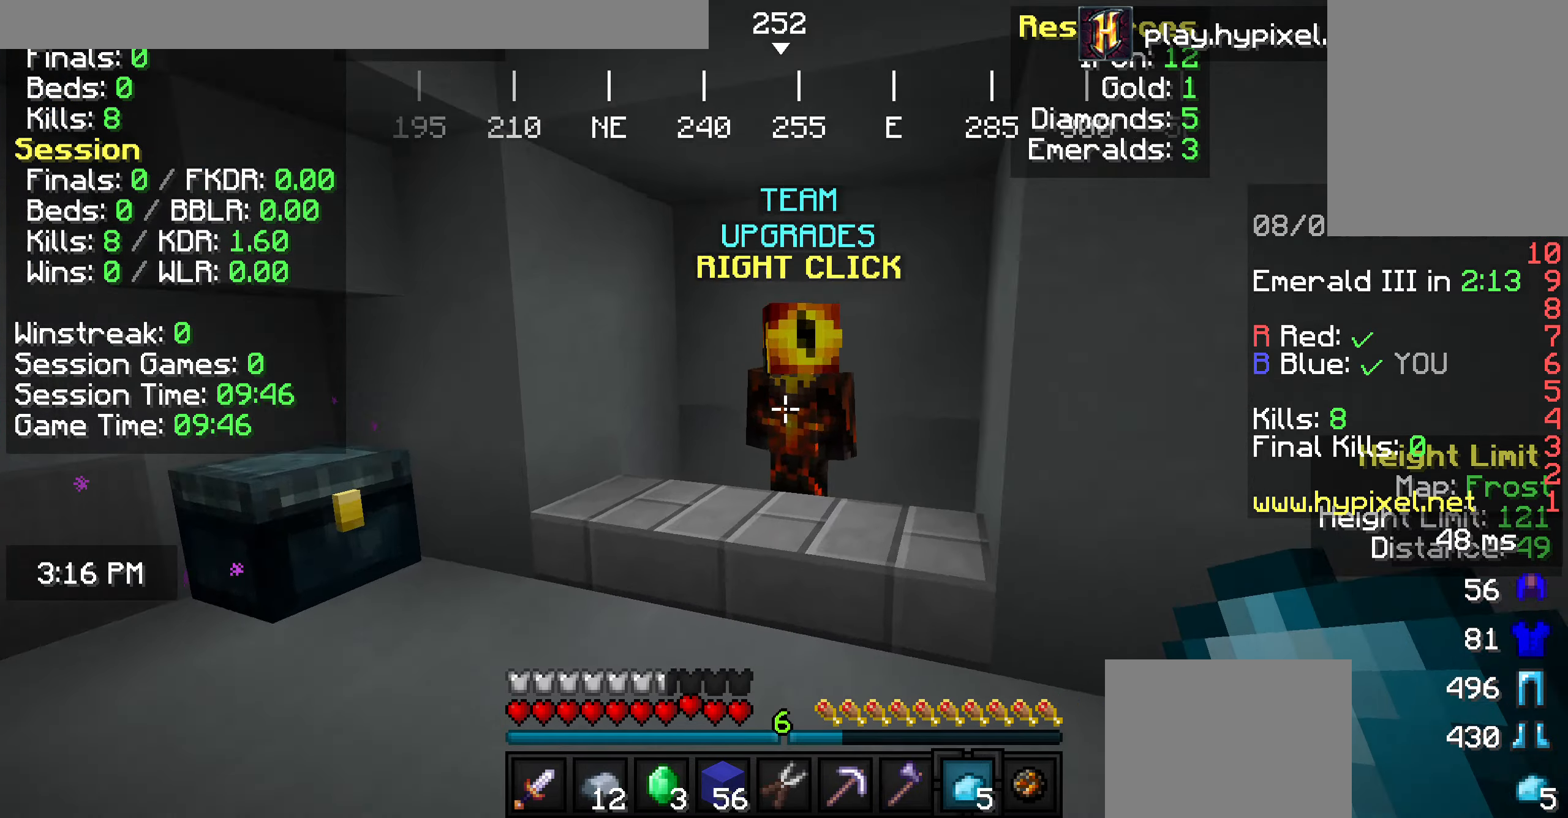
{"keys": [], "mouse": [], "events": [[218, "mouse_right", "down"], [328, "mouse_right", "up"], [364, "w", "up"]]}
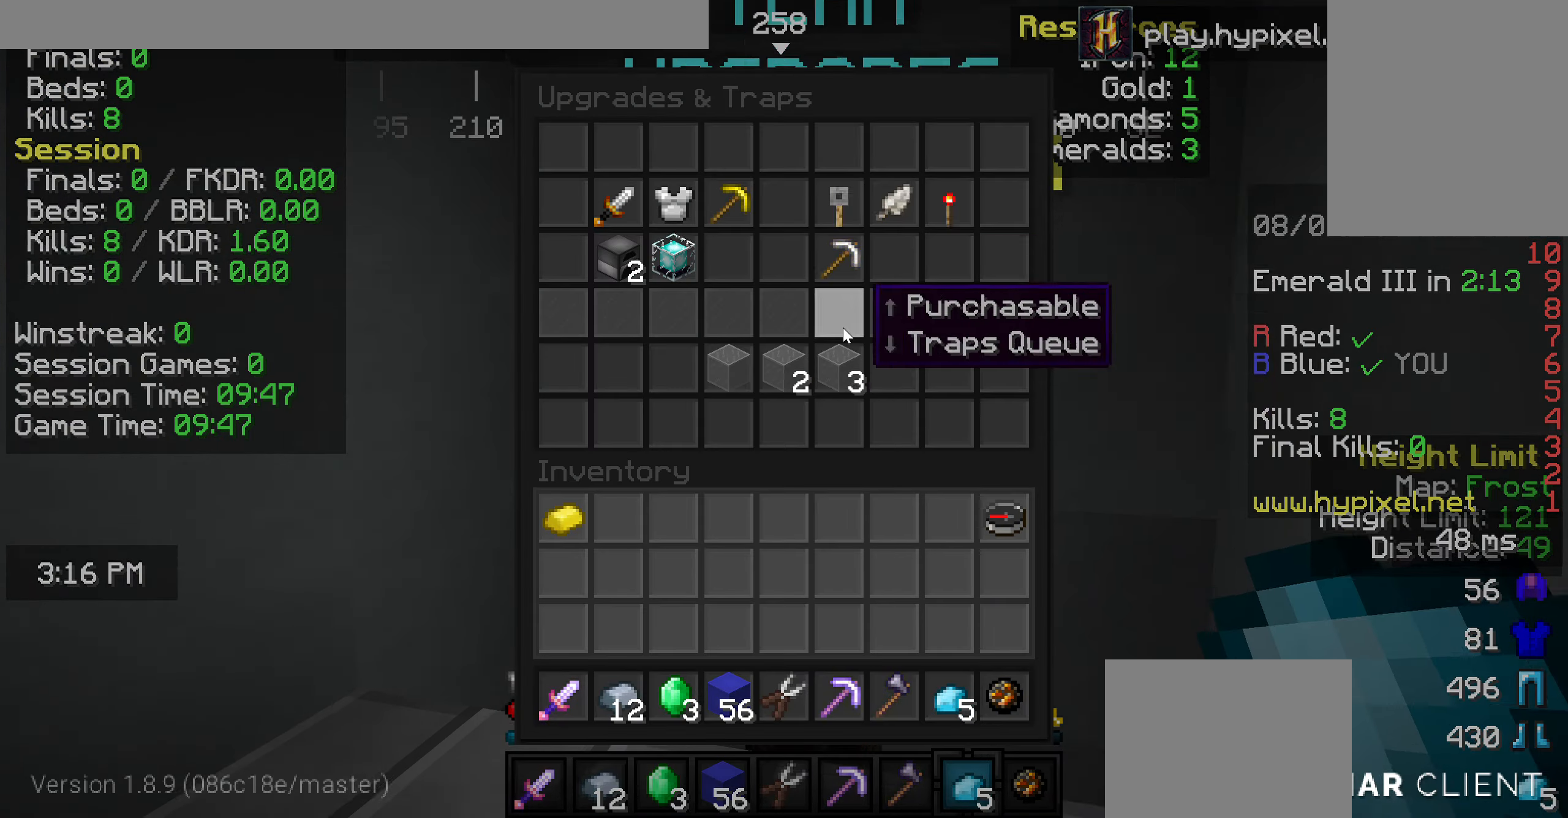
{"keys": [], "mouse": [], "events": []}
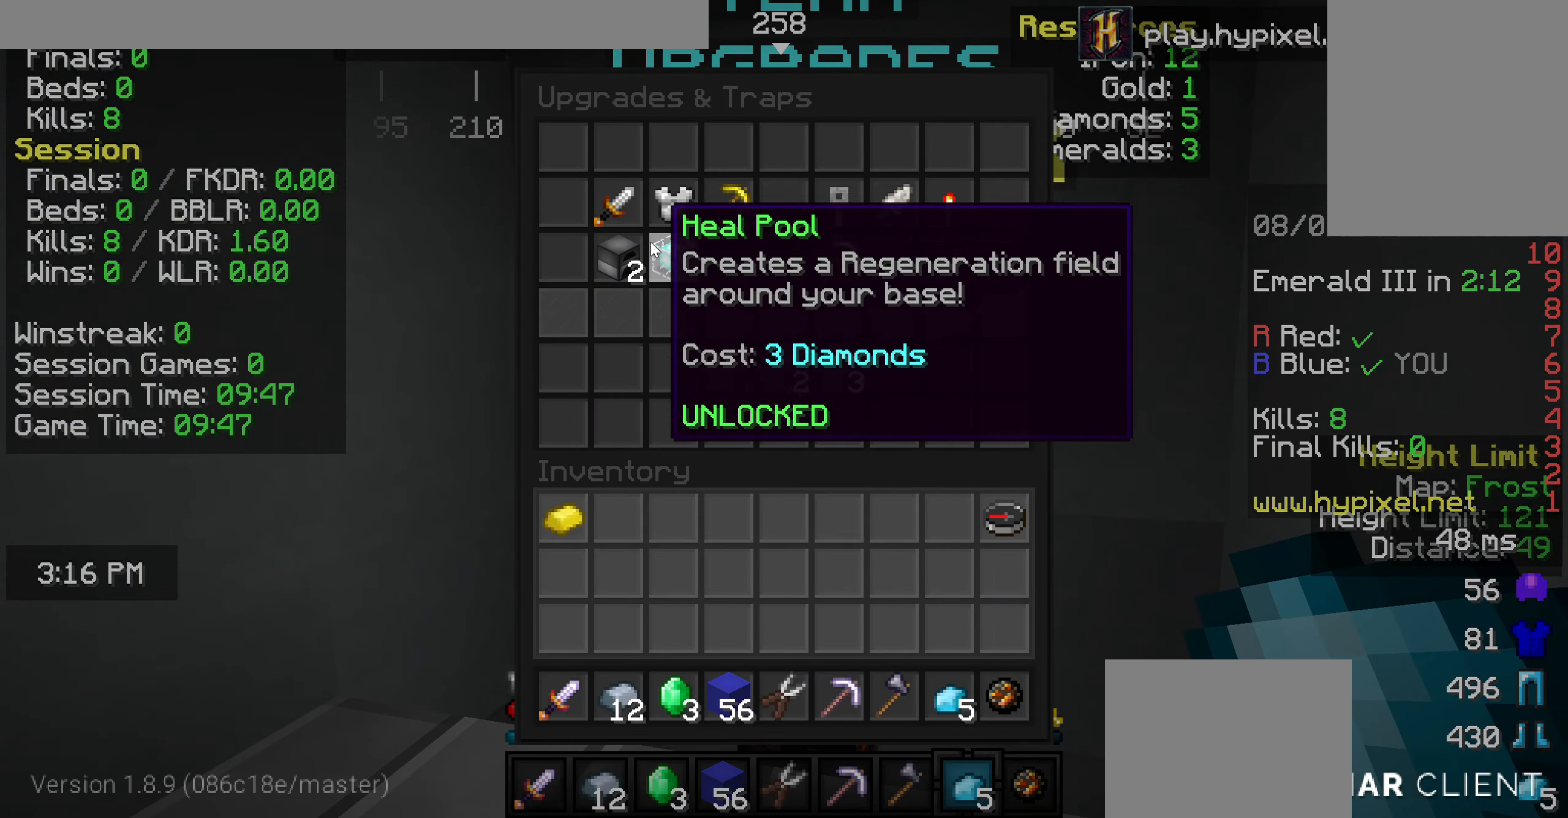
{"keys": [], "mouse": [], "events": []}
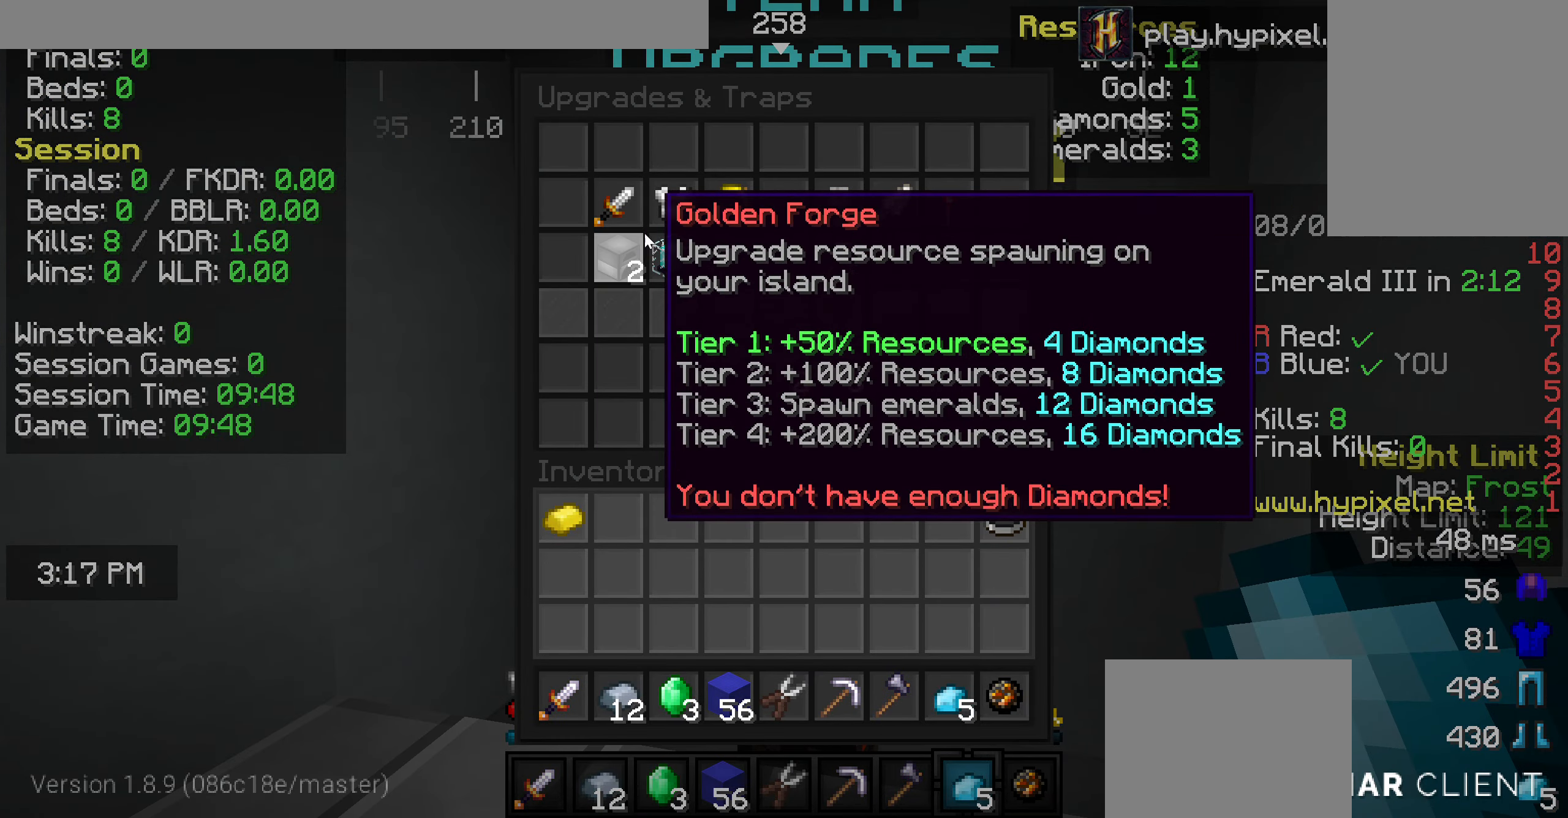
{"keys": [], "mouse": [], "events": []}
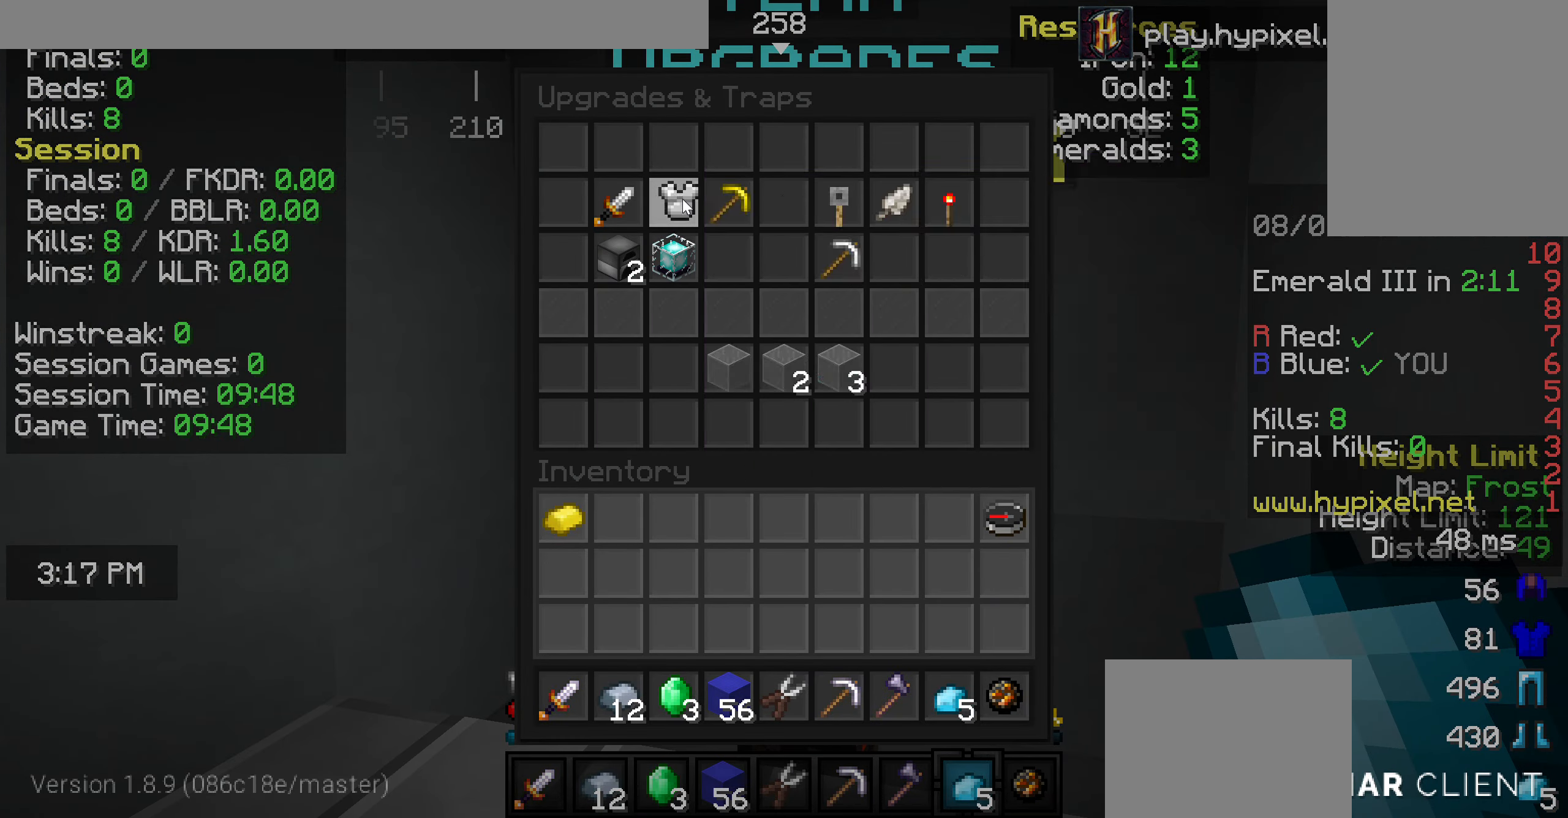
{"keys": ["w"], "mouse": [], "events": [[363, "w", "down"], [436, "w", "up"], [509, "w", "down"]]}